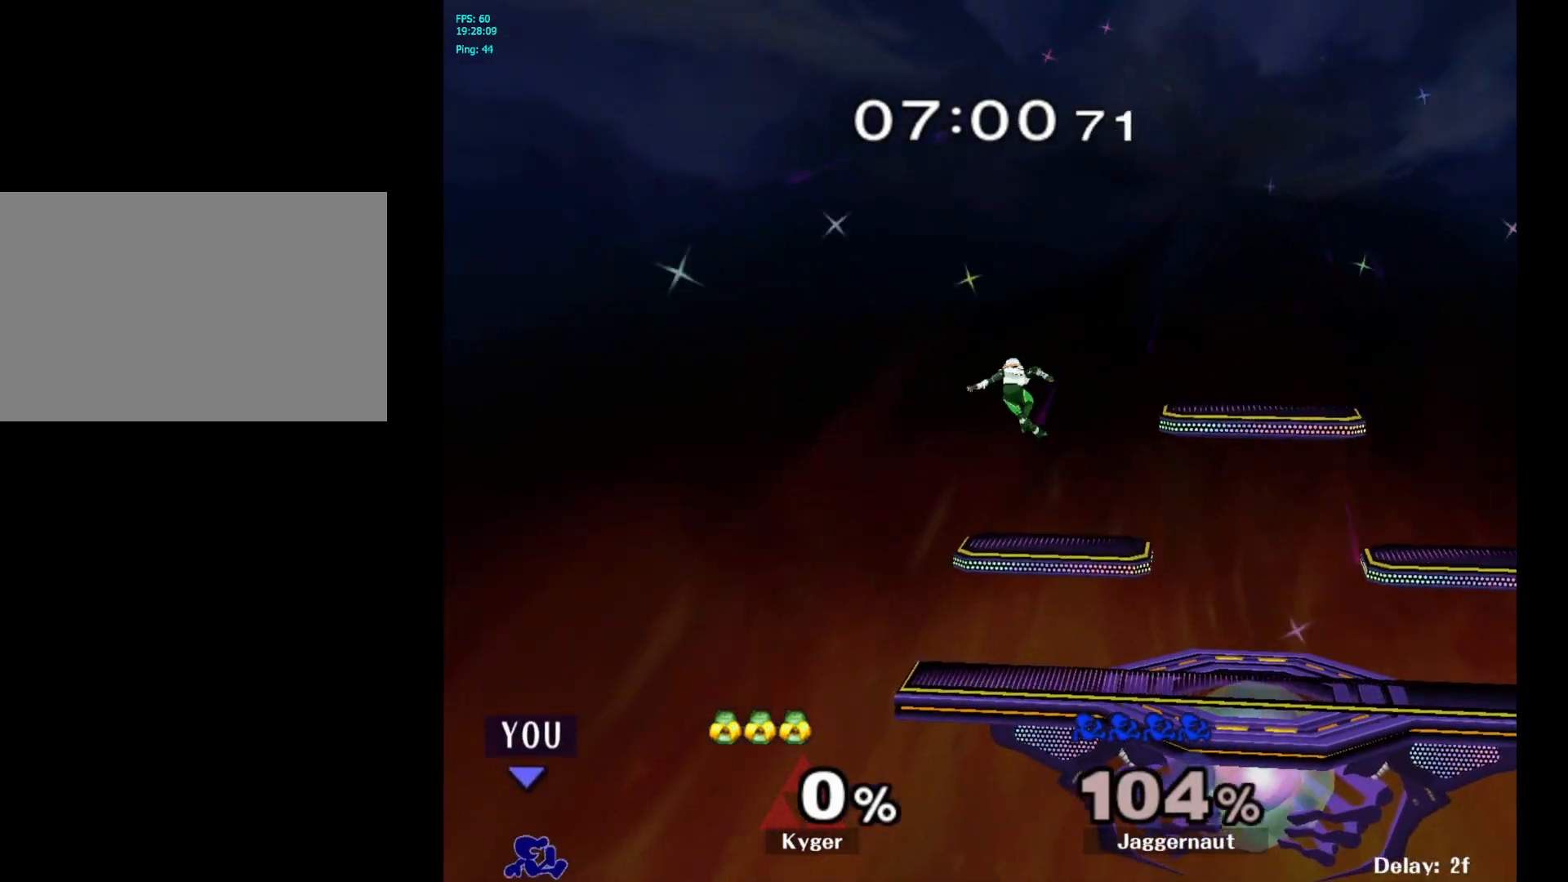
Gameplay with a controller (Nintendo layout); each line is a JSON object with the inputs held at the frame after it. "events" lists button and stick changes between this image and that frame as [ms after this image, input, new state], when the widget could be followed in between. Not read: L3 R3.
{"buttons": ["B"], "left_stick": "up-right", "right_stick": "center", "events": [[83, "Y", "up"], [183, "Y", "down"], [317, "Y", "up"], [333, "left_stick", "up-right"], [417, "B", "down"]]}
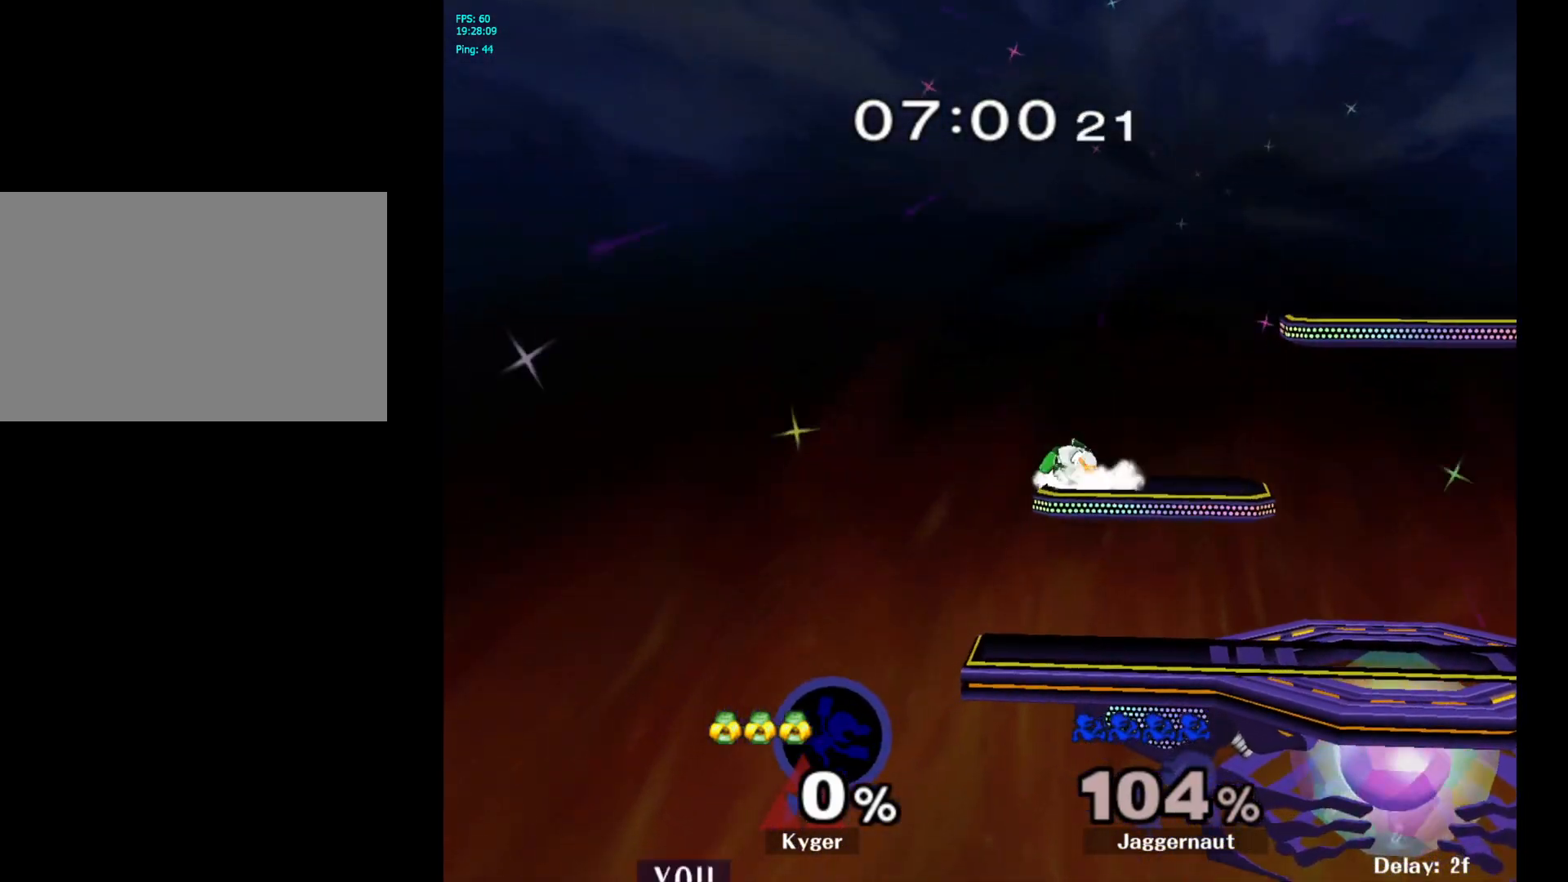
{"buttons": [], "left_stick": "up-right", "right_stick": "center", "events": [[433, "B", "up"]]}
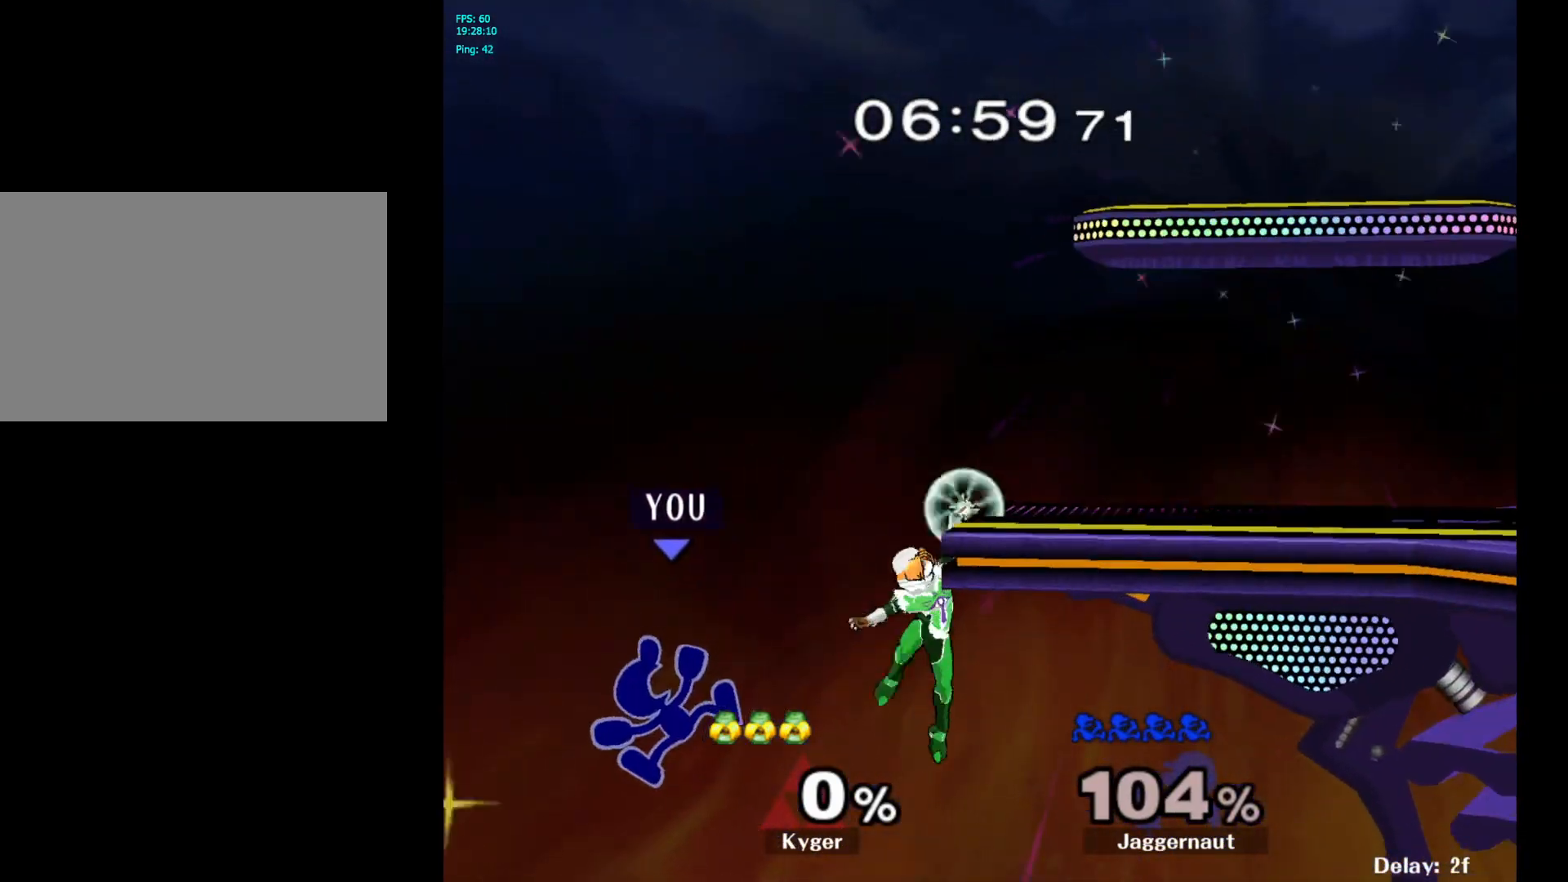
{"buttons": [], "left_stick": "center", "right_stick": "center", "events": [[450, "left_stick", "center"]]}
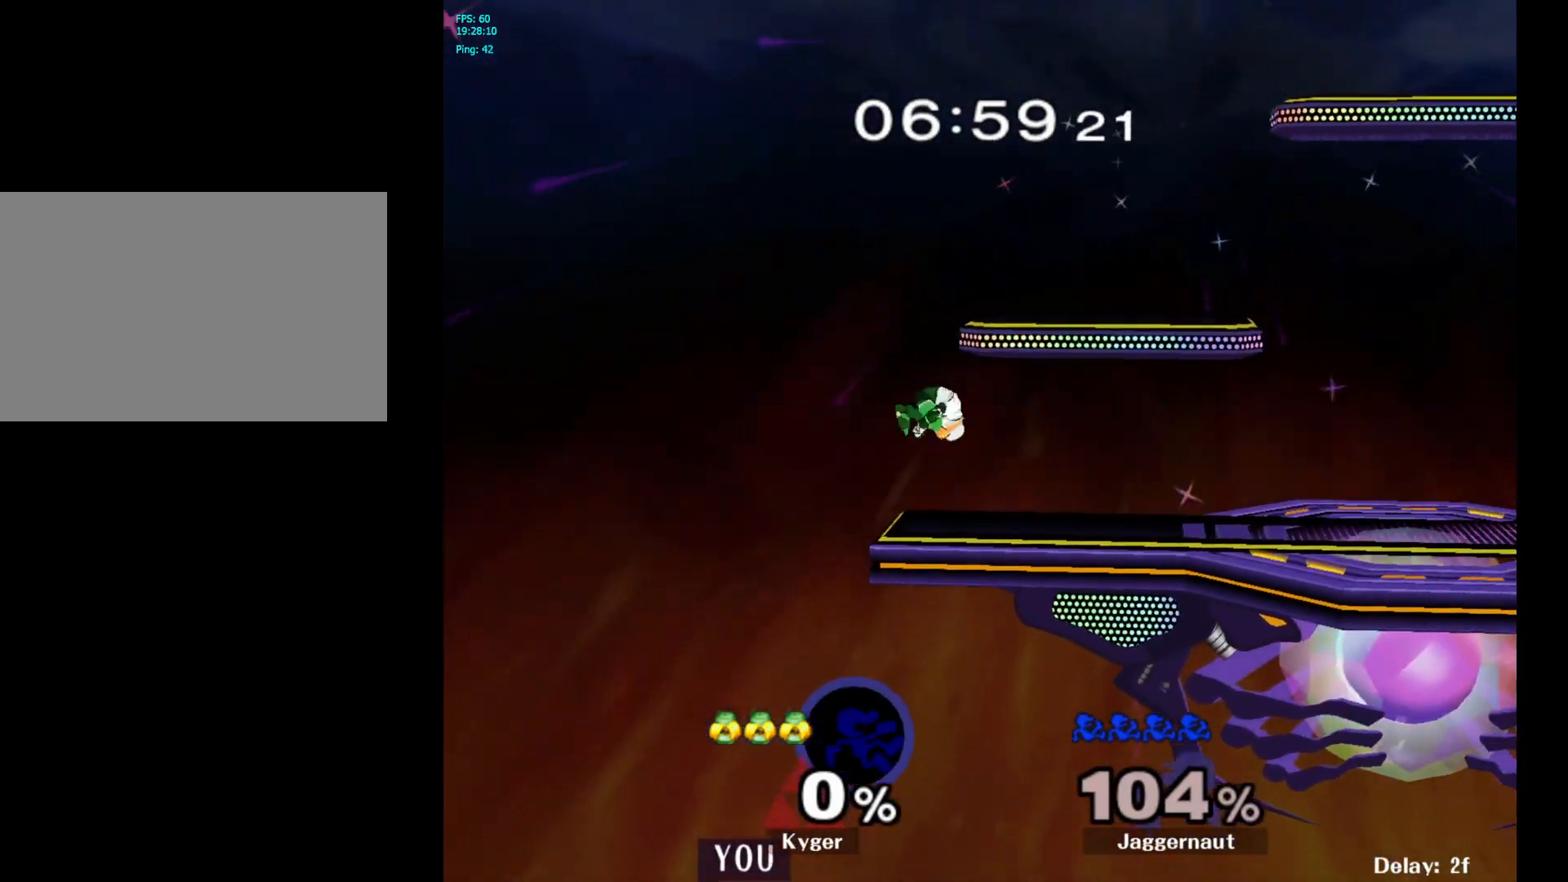
{"buttons": [], "left_stick": "center", "right_stick": "center", "events": []}
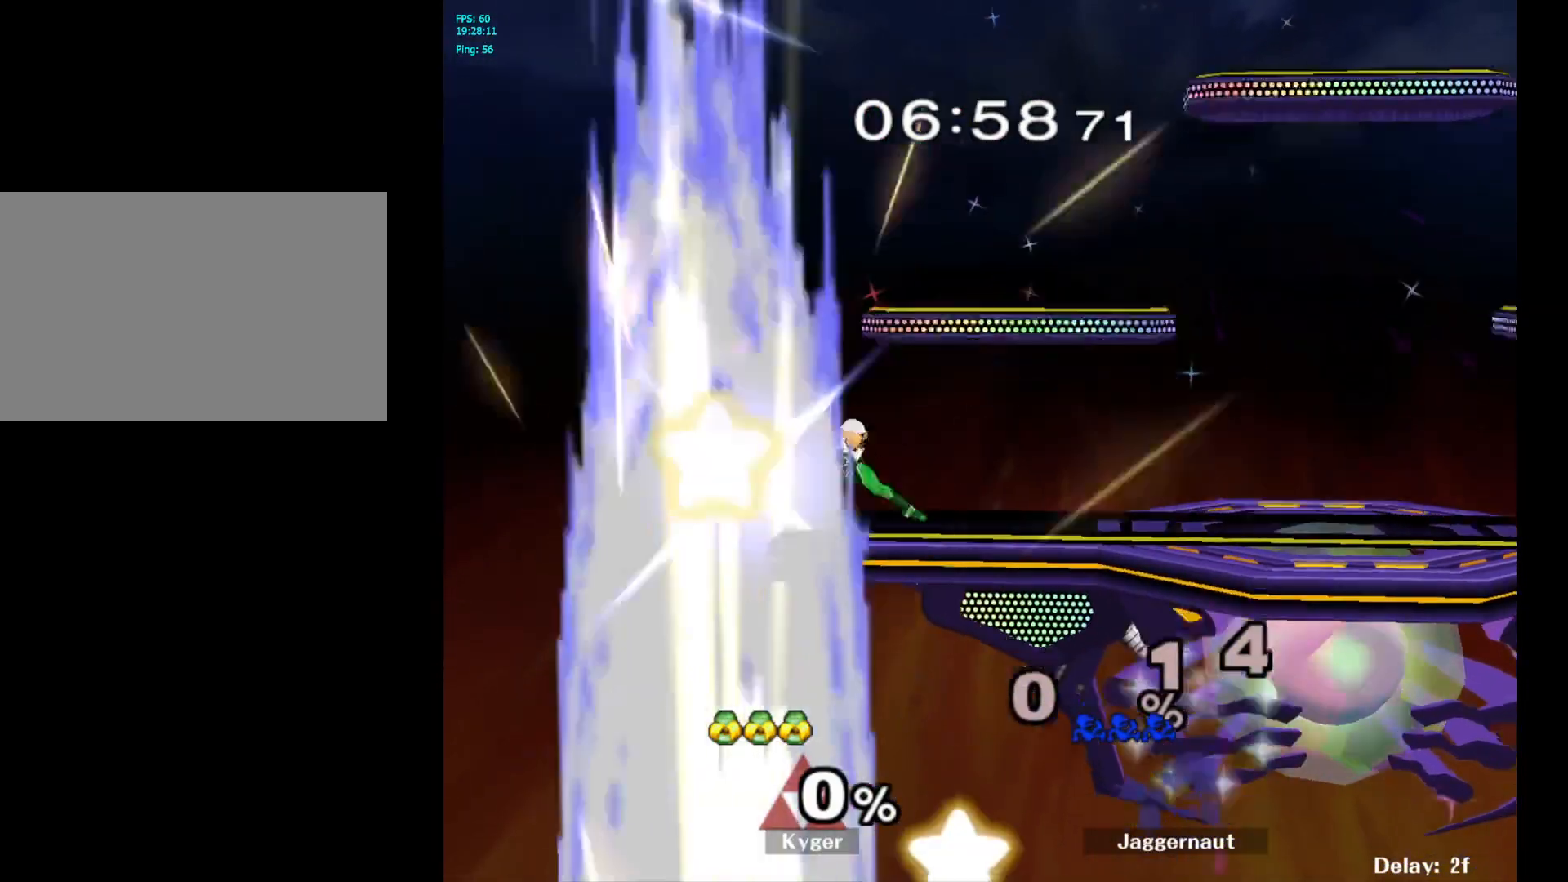
{"buttons": [], "left_stick": "center", "right_stick": "center", "events": []}
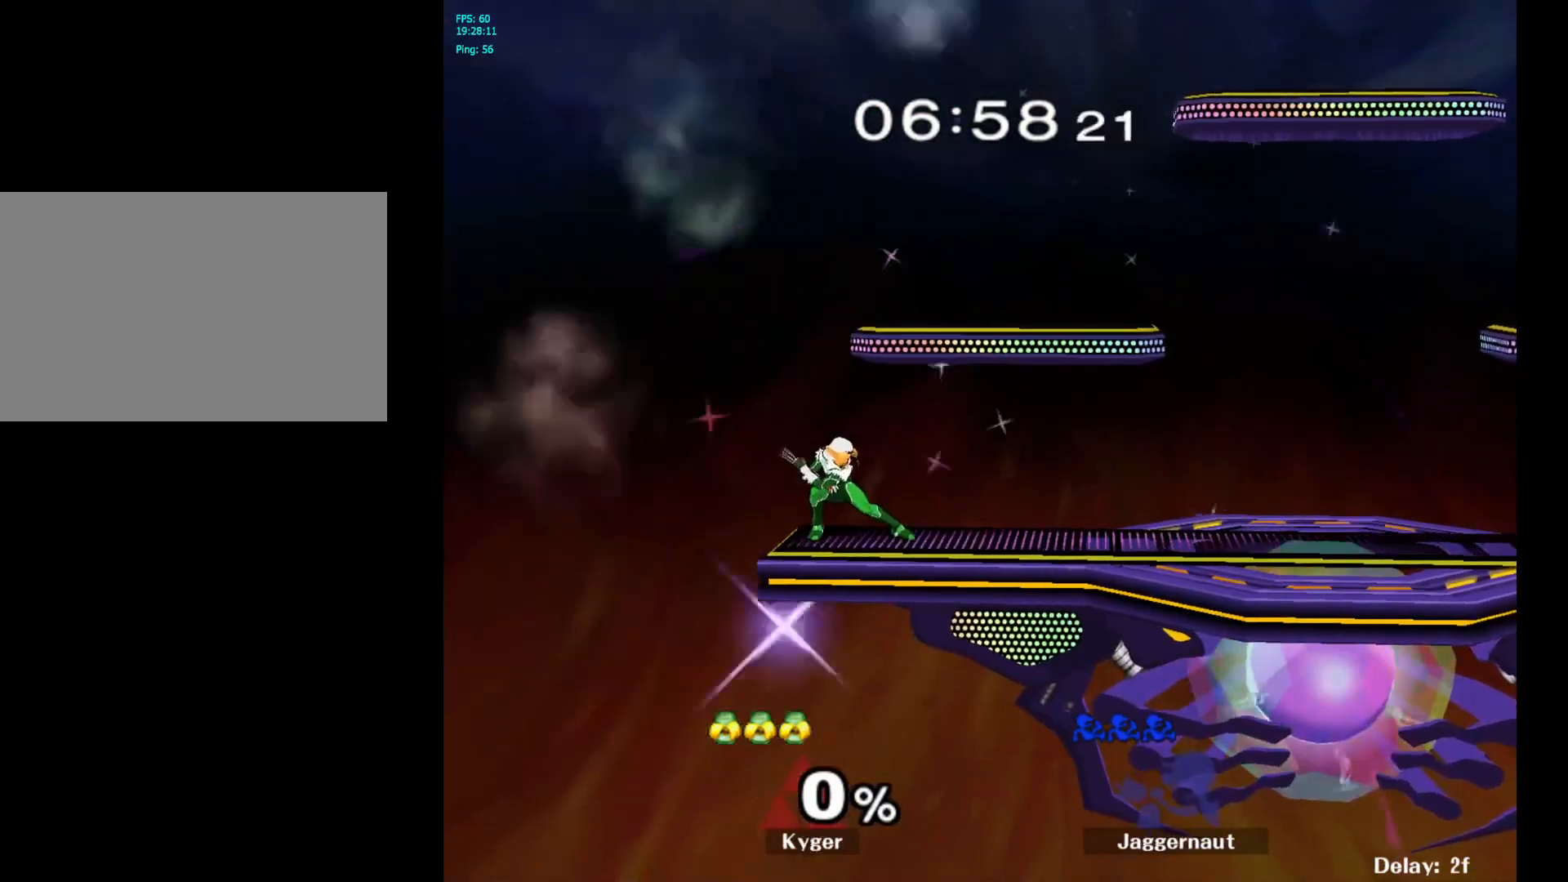
{"buttons": [], "left_stick": "center", "right_stick": "center", "events": []}
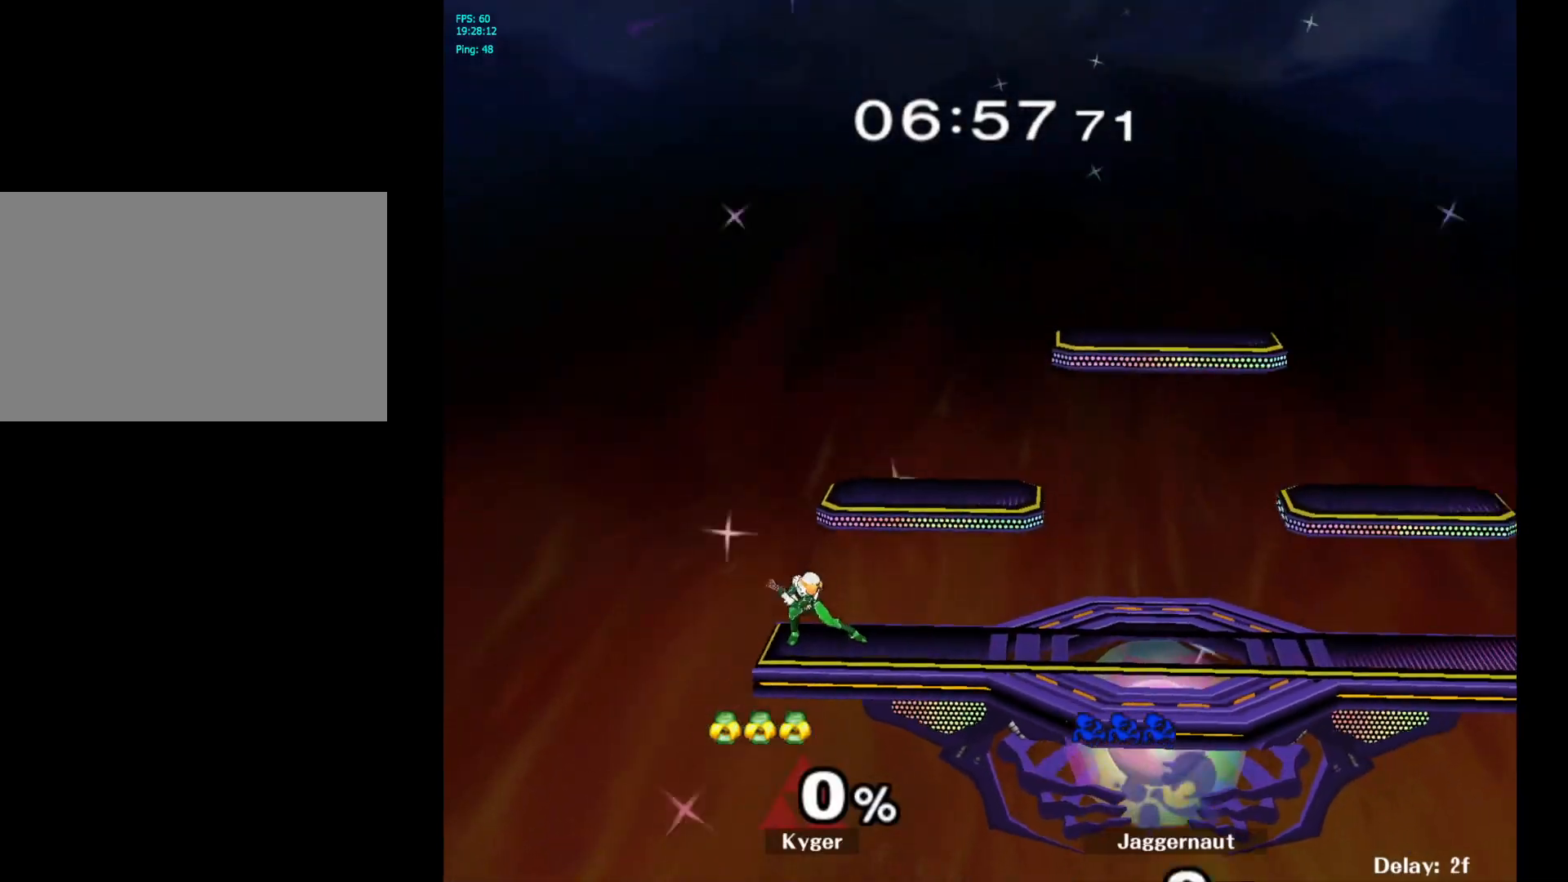
{"buttons": [], "left_stick": "left", "right_stick": "center", "events": [[317, "left_stick", "left"]]}
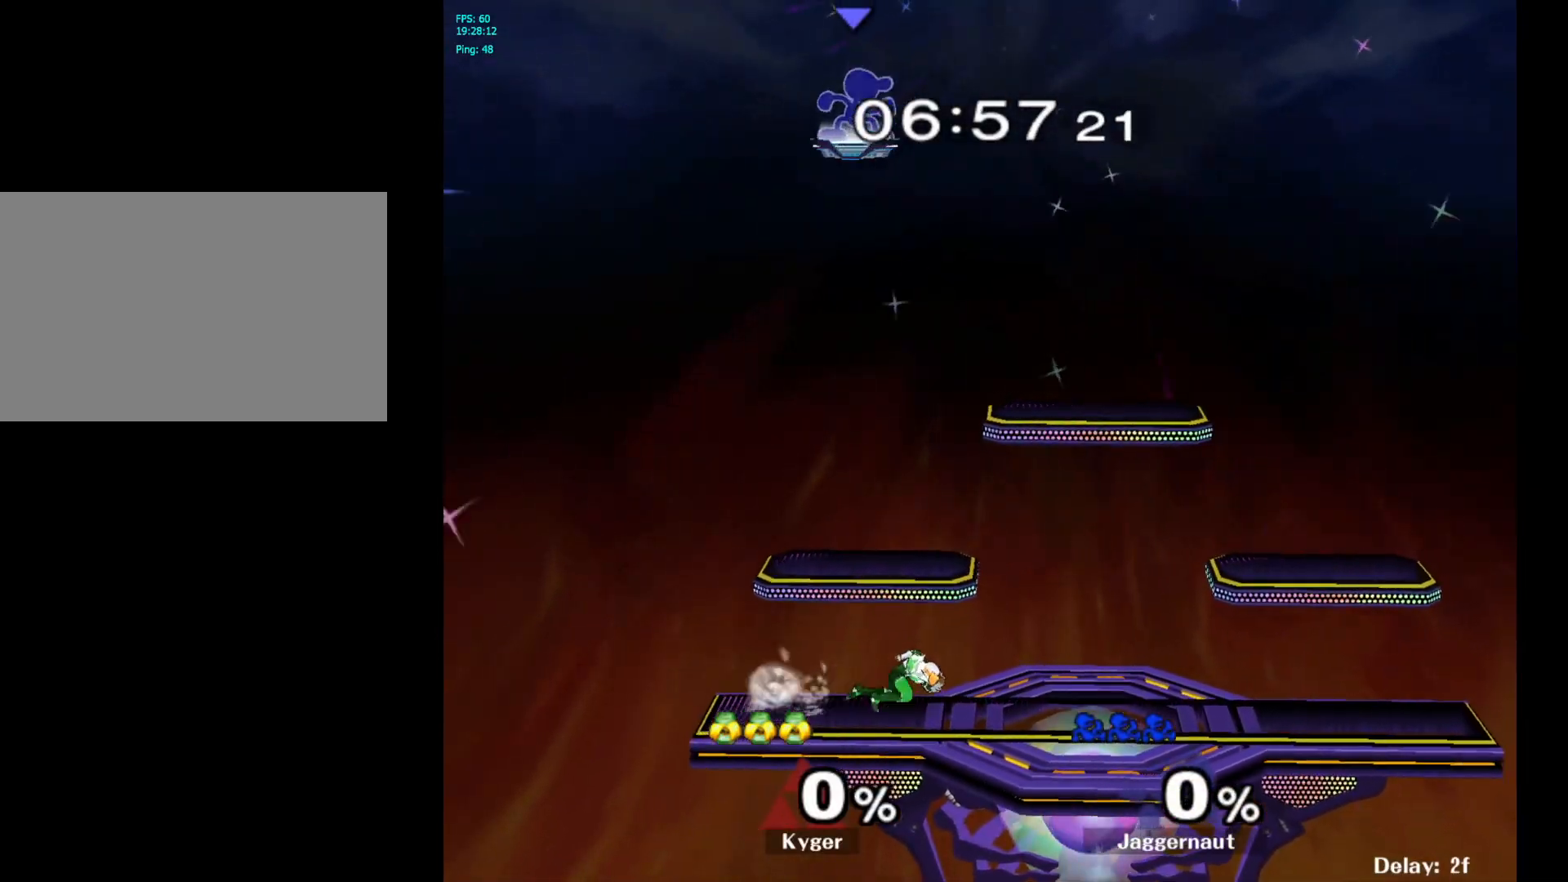
{"buttons": [], "left_stick": "right", "right_stick": "center", "events": [[17, "left_stick", "center"], [117, "left_stick", "right"]]}
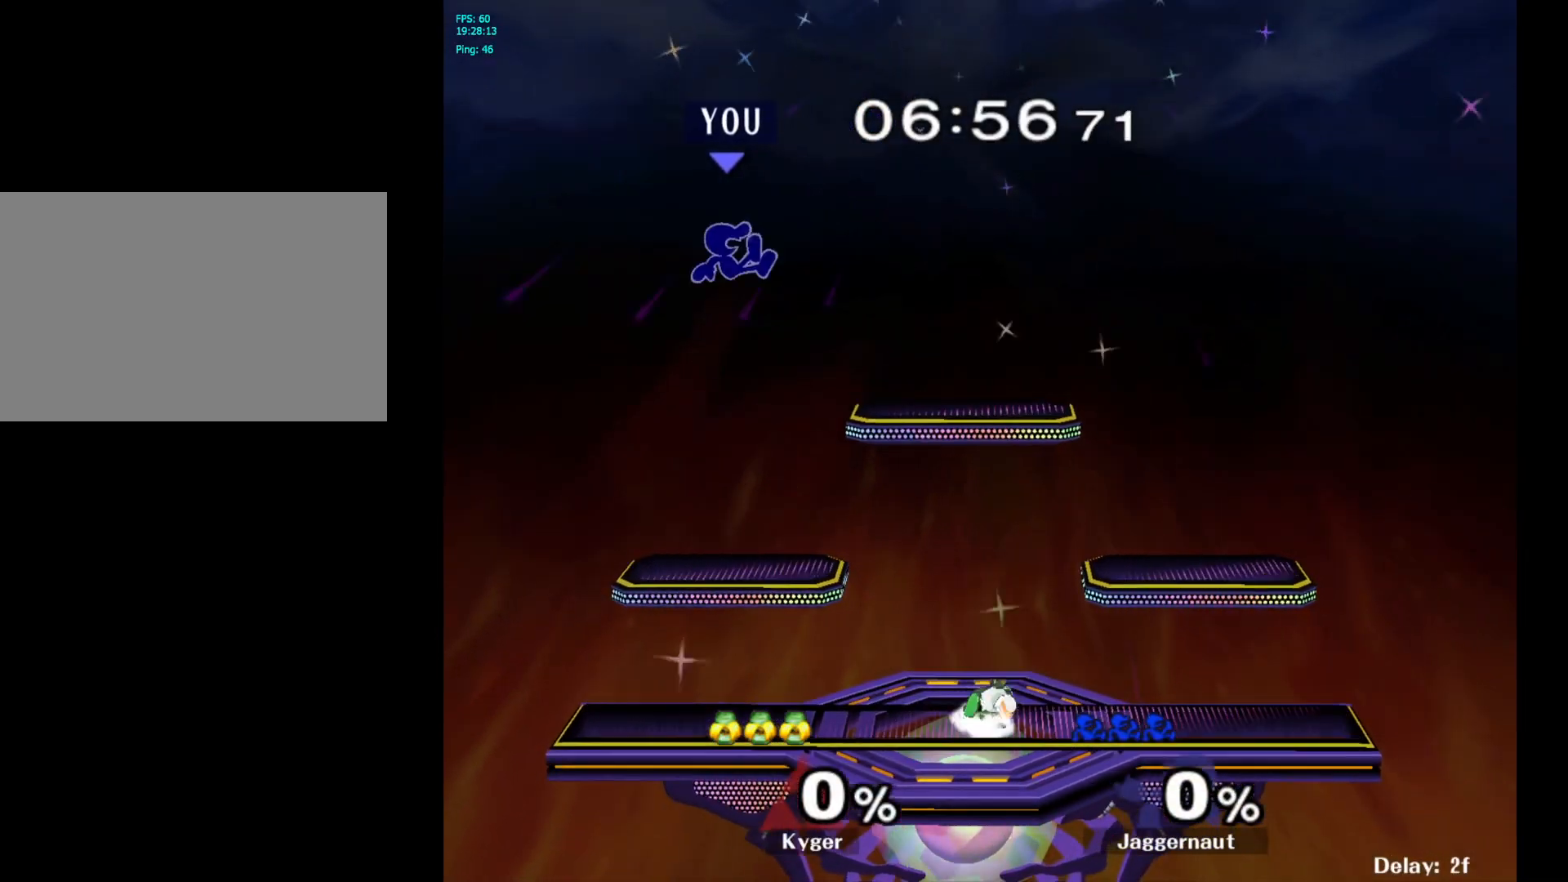
{"buttons": ["Y", "R1"], "left_stick": "down", "right_stick": "center", "events": [[300, "Y", "down"], [333, "left_stick", "down-right"], [417, "R1", "down"], [467, "left_stick", "down"]]}
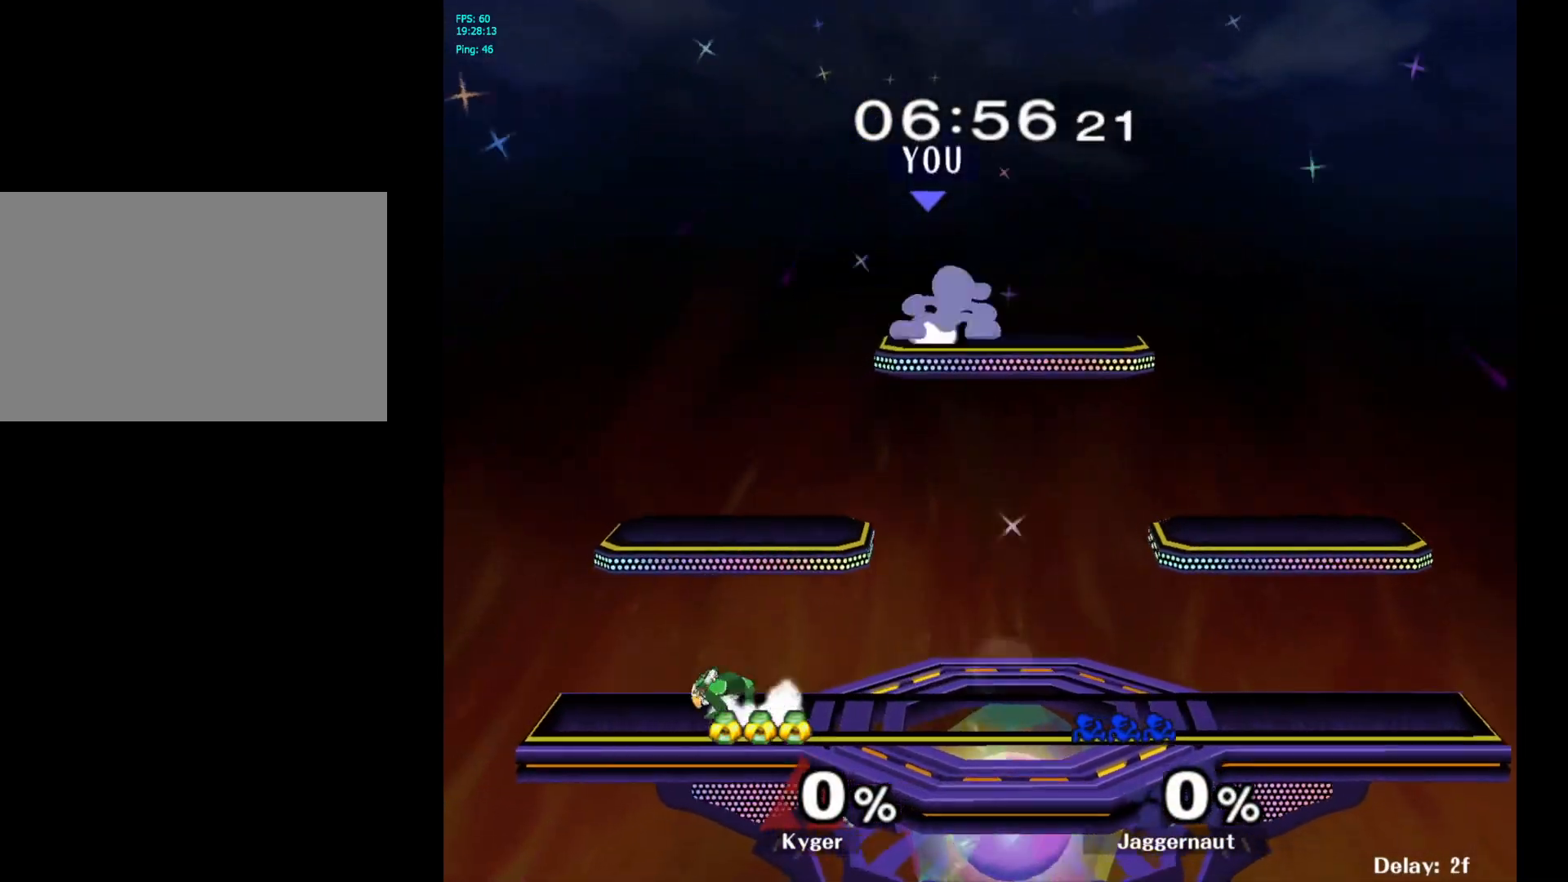
{"buttons": [], "left_stick": "left", "right_stick": "center", "events": [[33, "Y", "up"], [33, "left_stick", "center"], [50, "R1", "up"], [117, "left_stick", "down"], [250, "left_stick", "down-left"], [400, "left_stick", "left"]]}
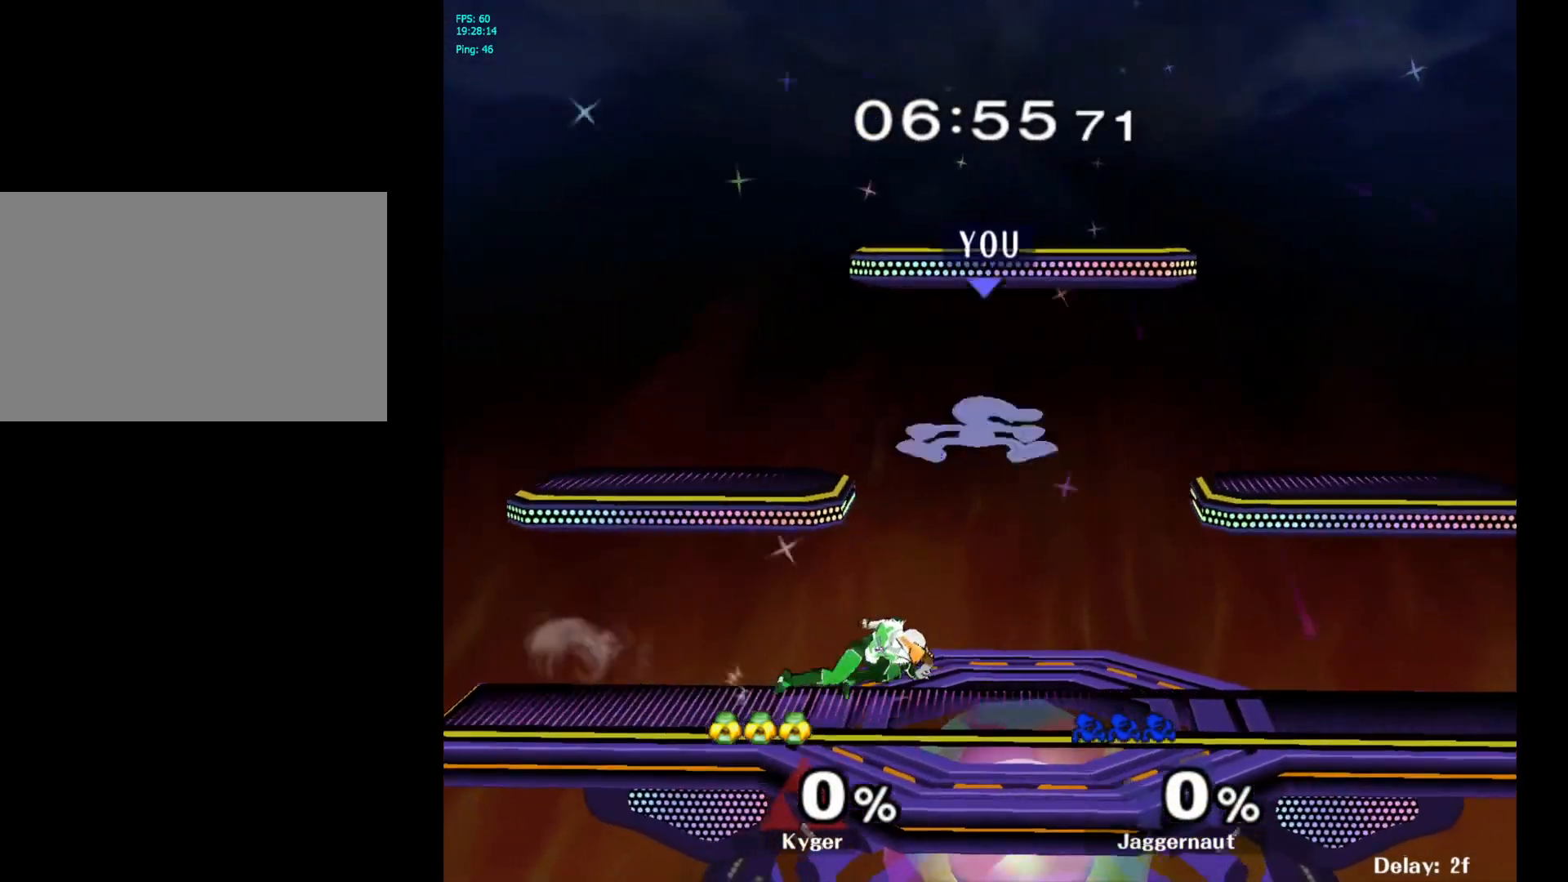
{"buttons": [], "left_stick": "center", "right_stick": "center", "events": [[17, "right_stick", "left"], [117, "left_stick", "down"], [117, "right_stick", "center"], [200, "left_stick", "up-right"], [317, "R1", "down"], [433, "R1", "up"], [450, "left_stick", "center"]]}
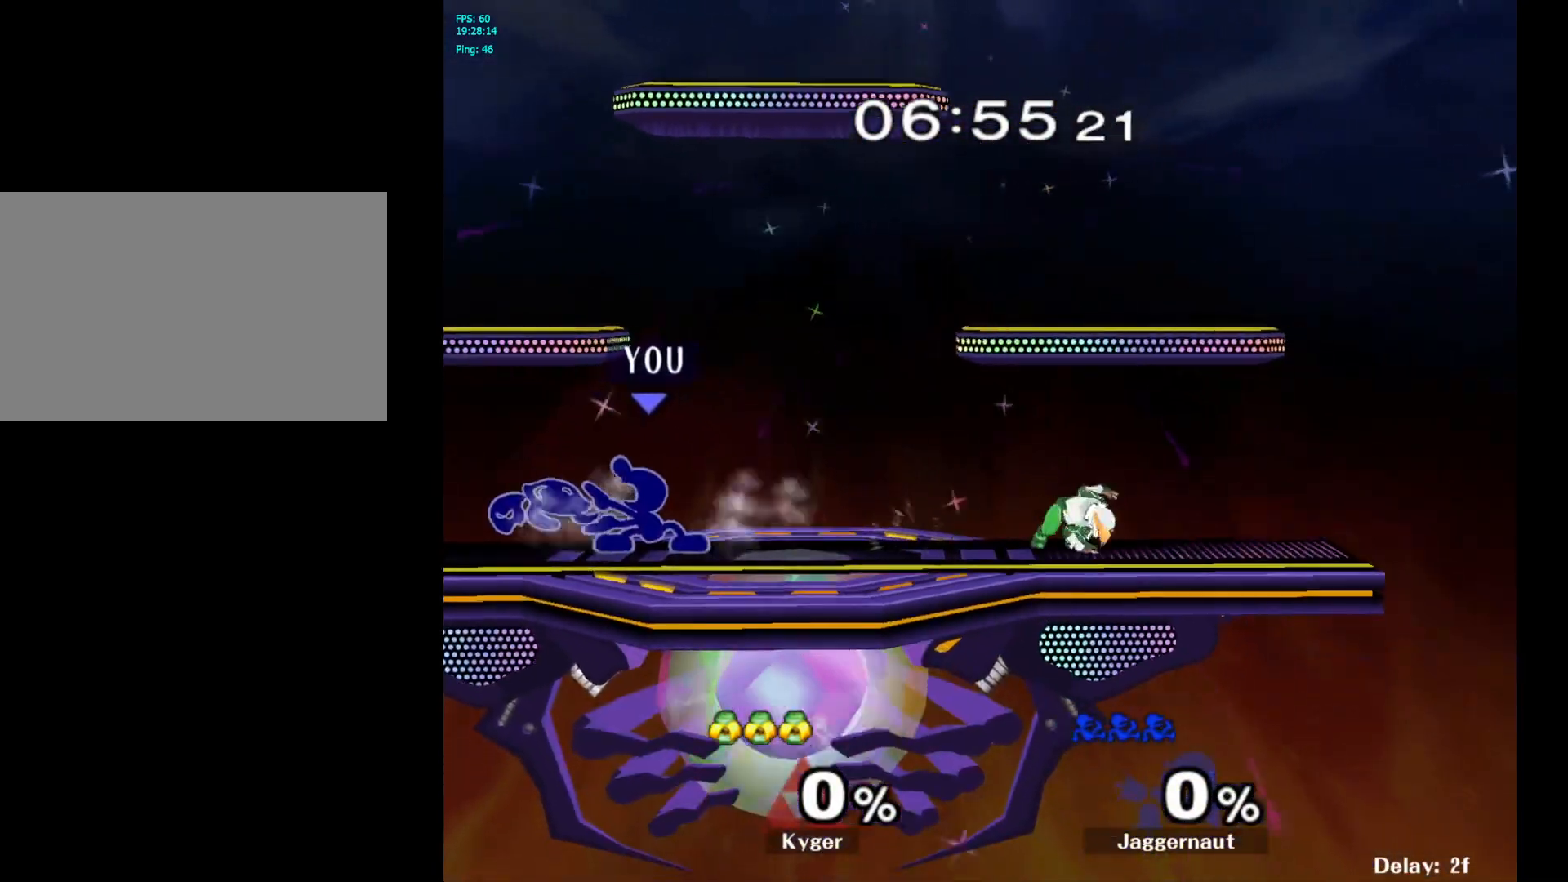
{"buttons": [], "left_stick": "right", "right_stick": "center", "events": [[100, "left_stick", "right"], [183, "Y", "down"], [217, "Y", "up"], [300, "A", "down"], [433, "A", "up"]]}
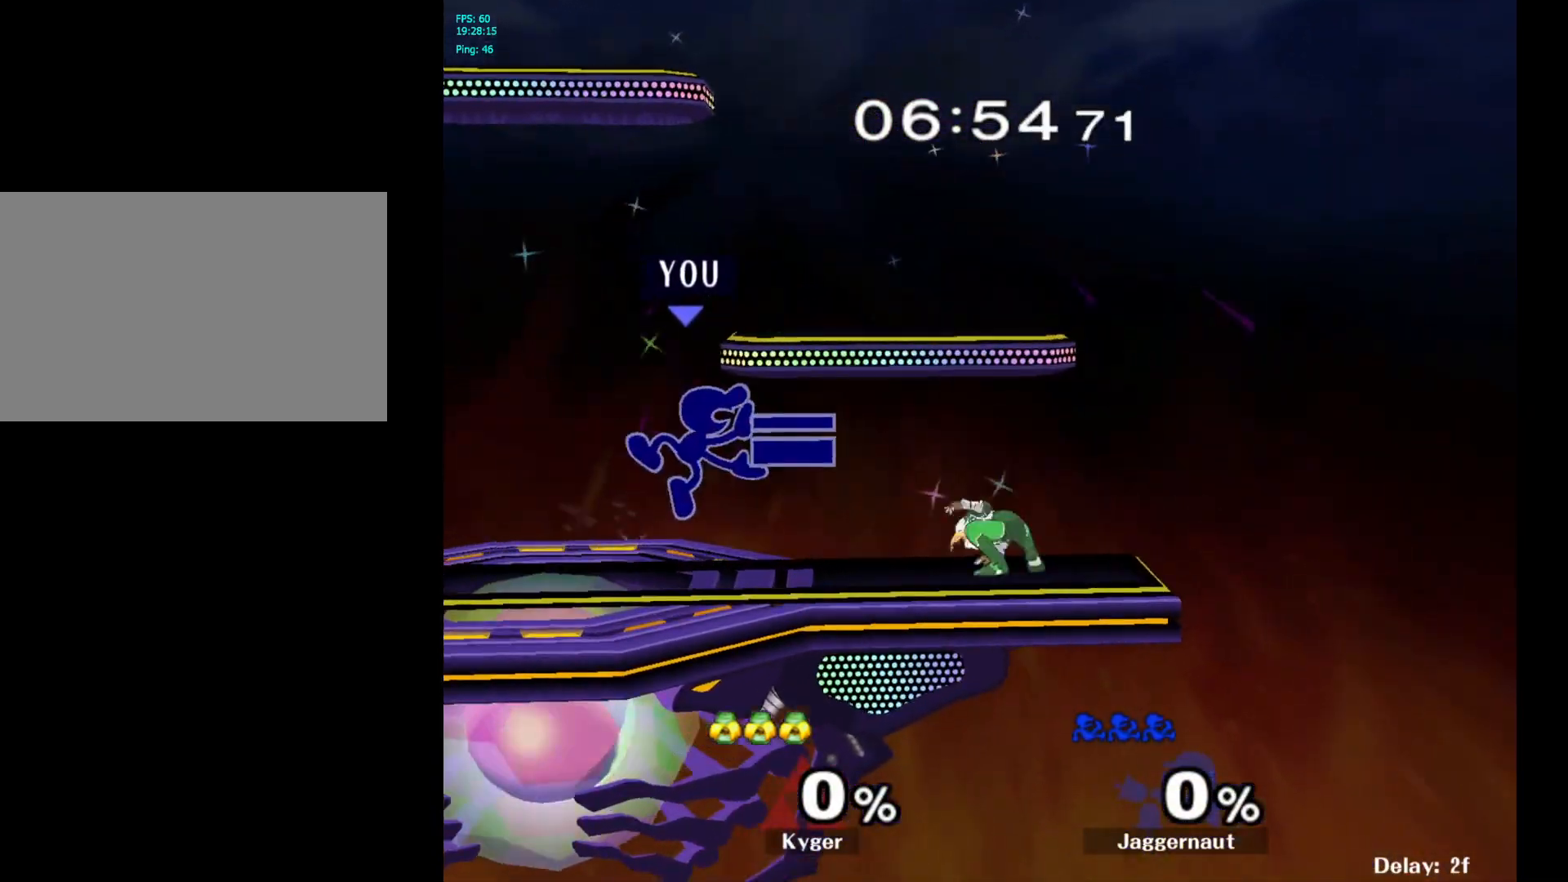
{"buttons": ["A"], "left_stick": "down", "right_stick": "center", "events": [[17, "left_stick", "center"], [150, "left_stick", "down"], [183, "R1", "down"], [350, "R1", "up"], [433, "A", "down"]]}
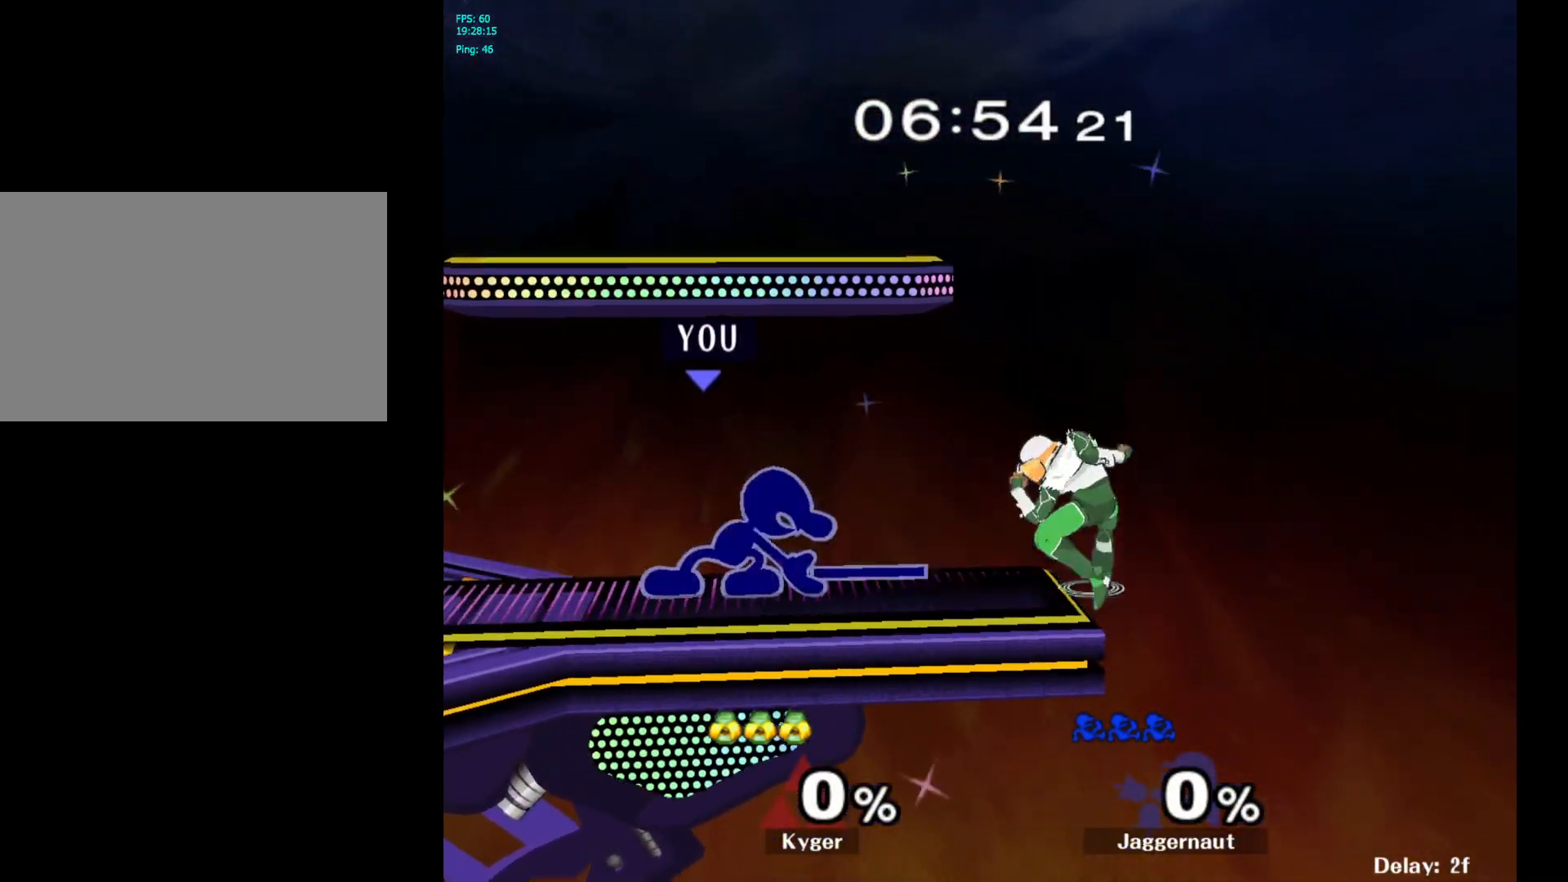
{"buttons": [], "left_stick": "center", "right_stick": "center", "events": [[17, "A", "up"], [83, "A", "down"], [233, "A", "up"], [333, "left_stick", "center"]]}
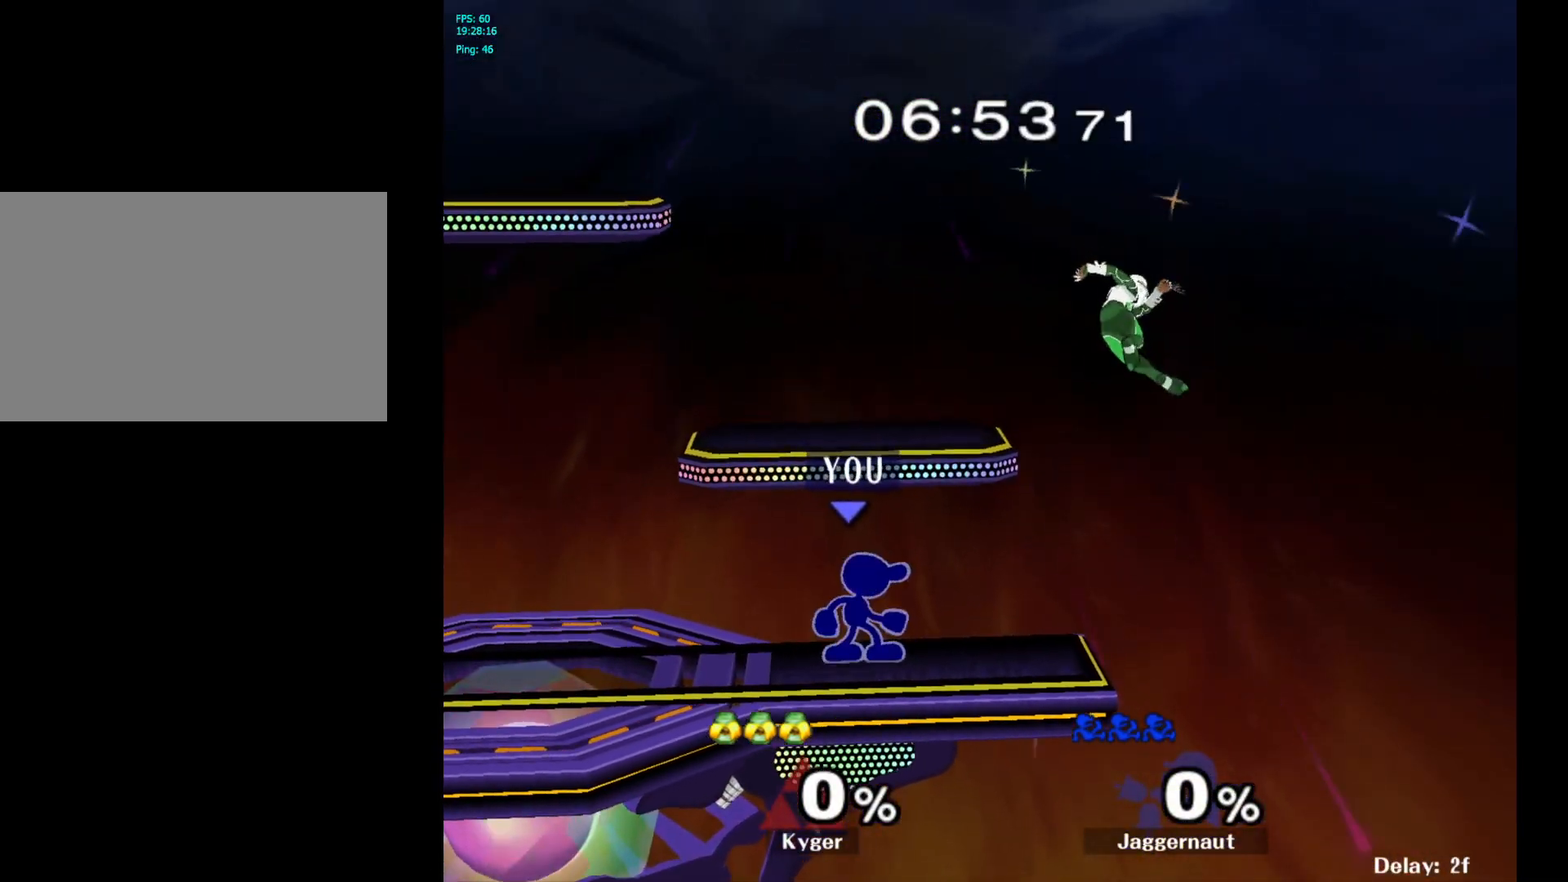
{"buttons": [], "left_stick": "center", "right_stick": "center", "events": [[350, "A", "down"], [467, "A", "up"]]}
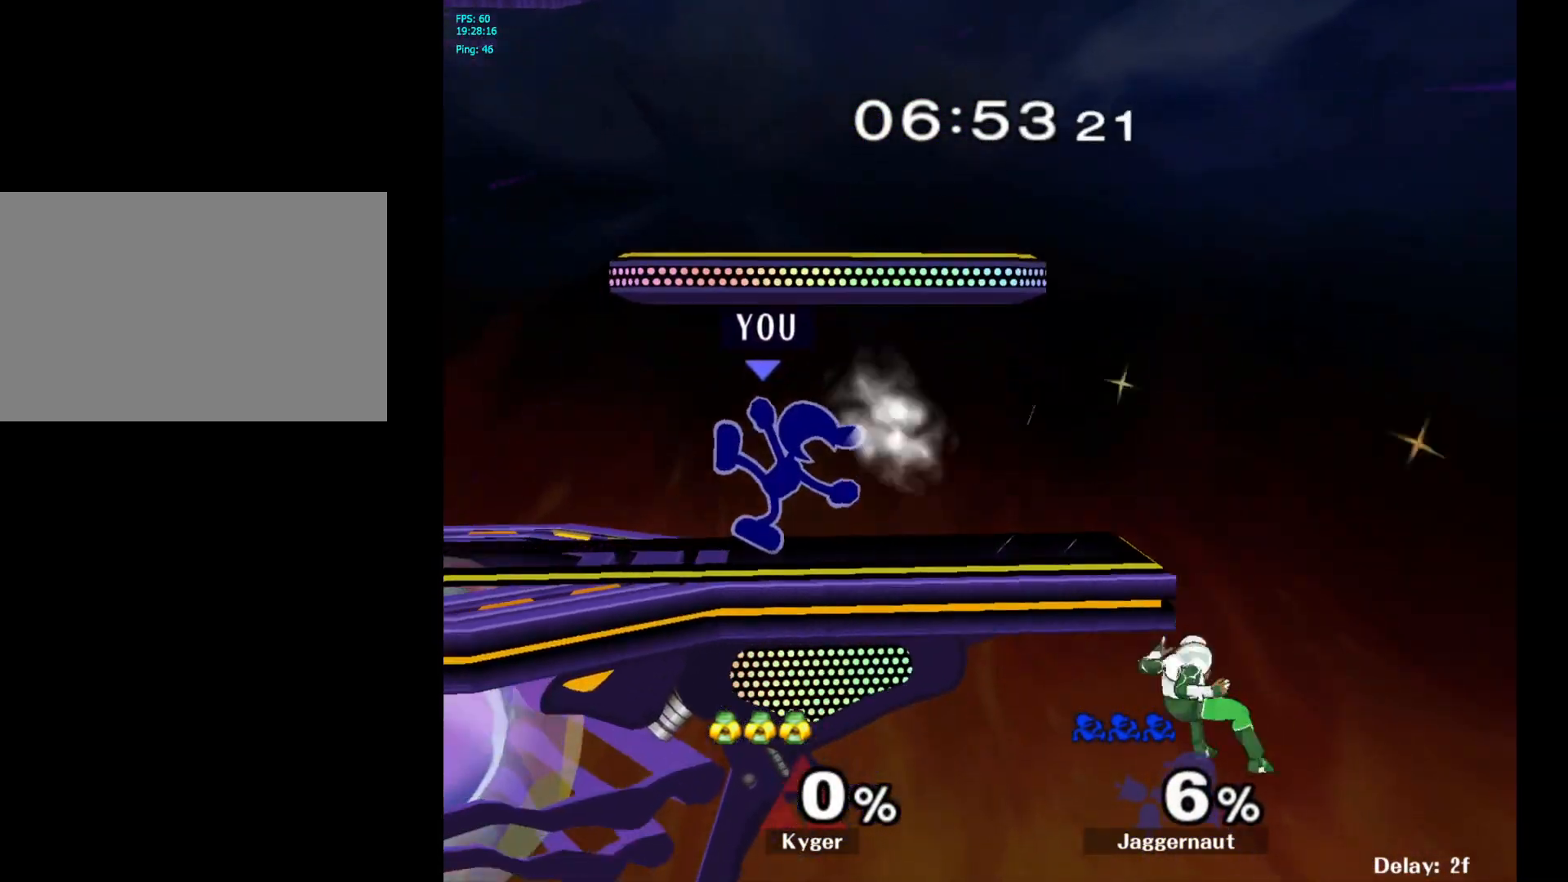
{"buttons": ["Y"], "left_stick": "down-right", "right_stick": "center", "events": [[233, "Y", "down"], [467, "left_stick", "down-right"]]}
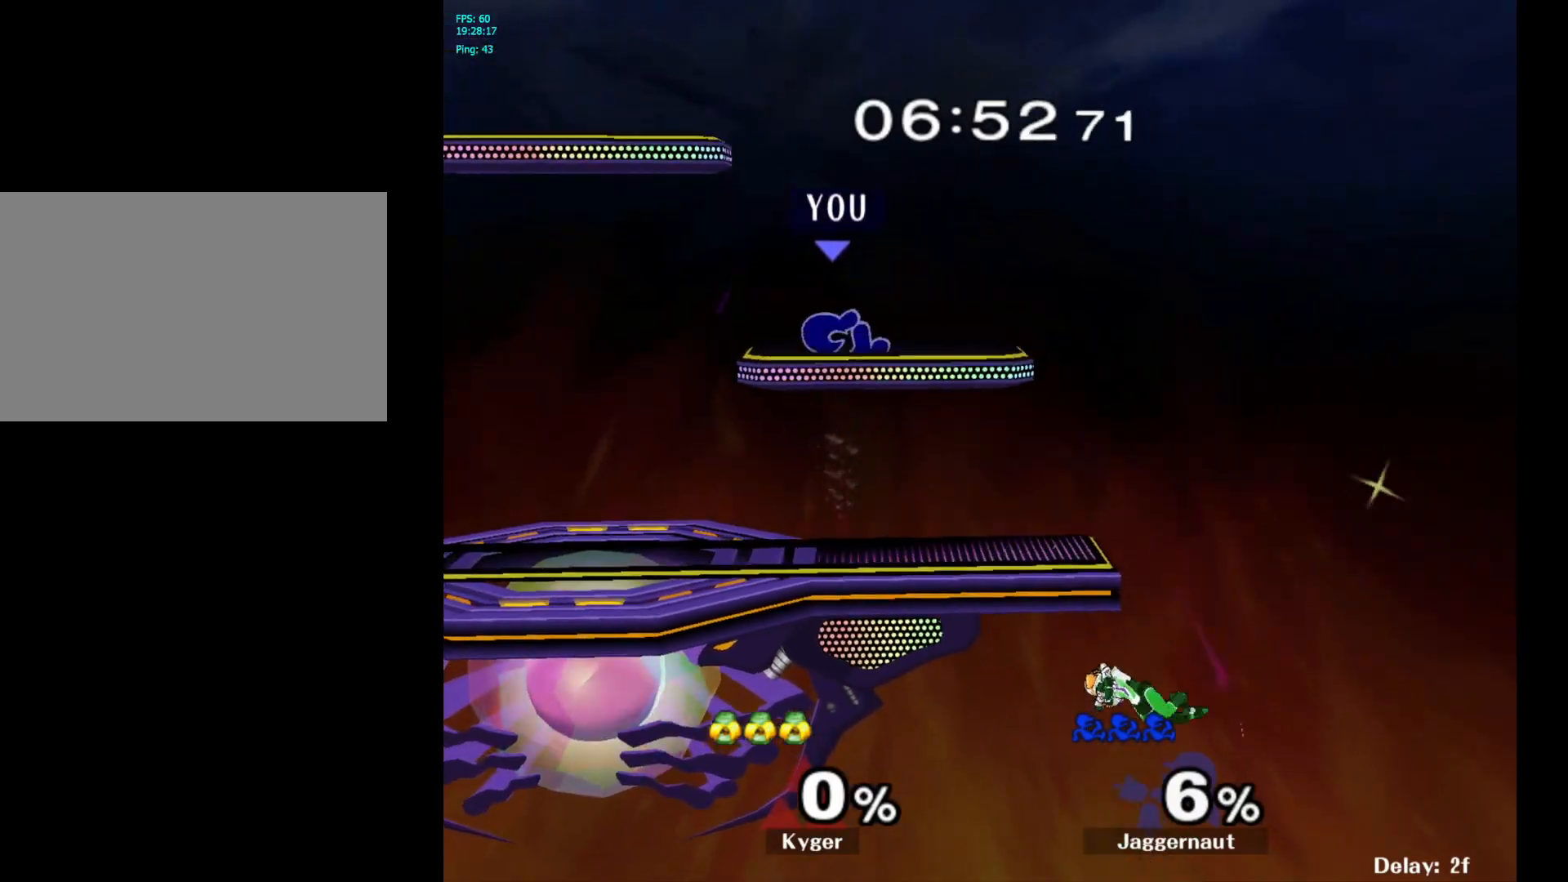
{"buttons": [], "left_stick": "center", "right_stick": "center", "events": [[33, "R1", "down"], [67, "Y", "up"], [200, "R1", "up"], [200, "left_stick", "center"]]}
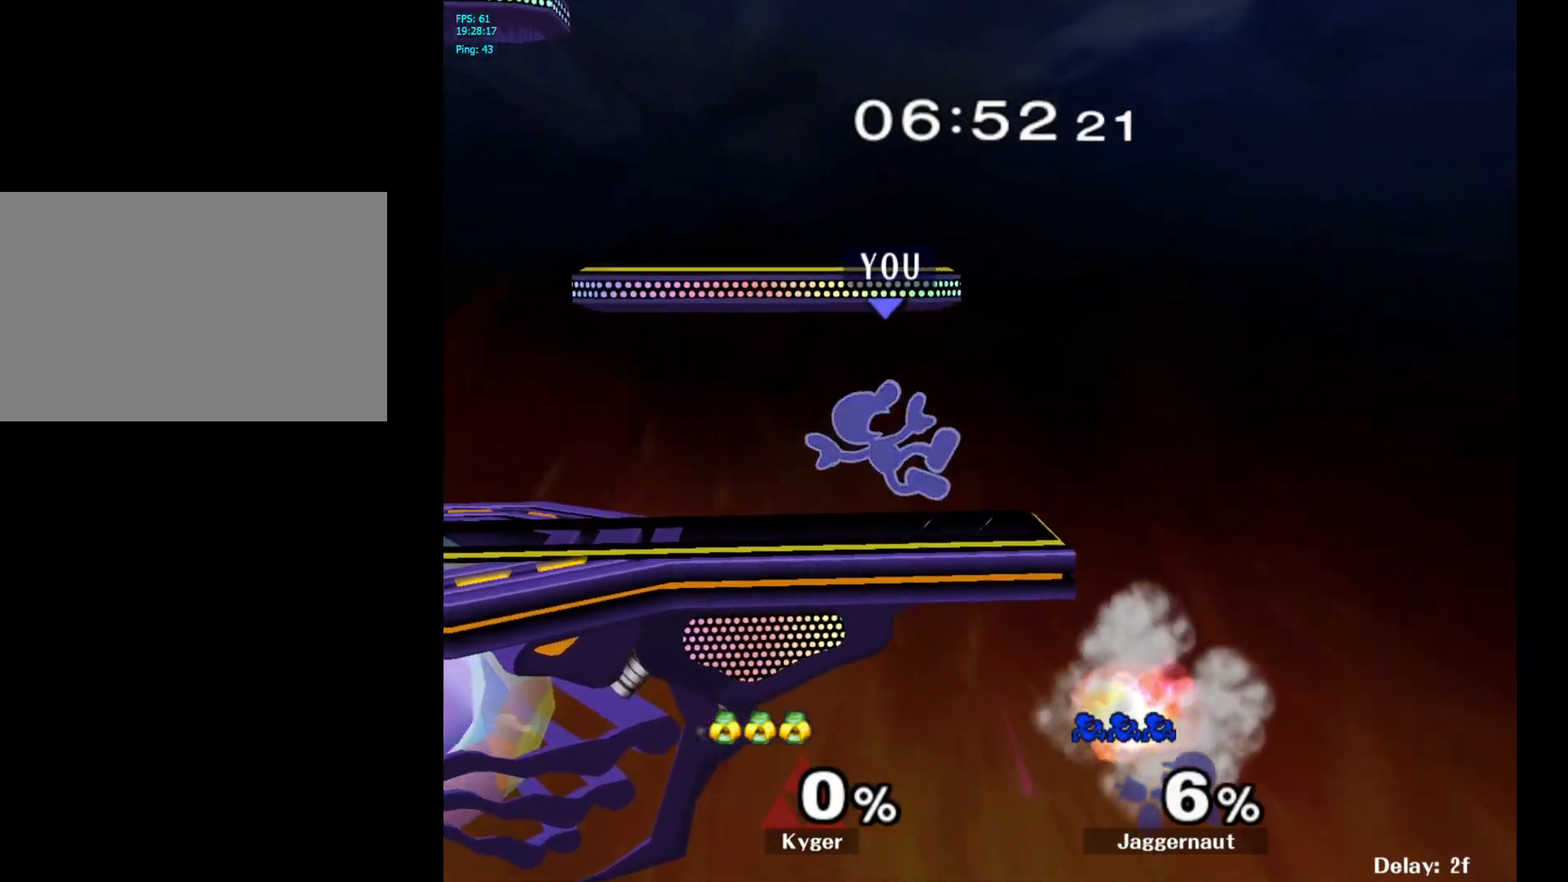
{"buttons": [], "left_stick": "center", "right_stick": "center", "events": [[17, "left_stick", "down"], [217, "left_stick", "center"], [350, "left_stick", "right"], [450, "left_stick", "center"]]}
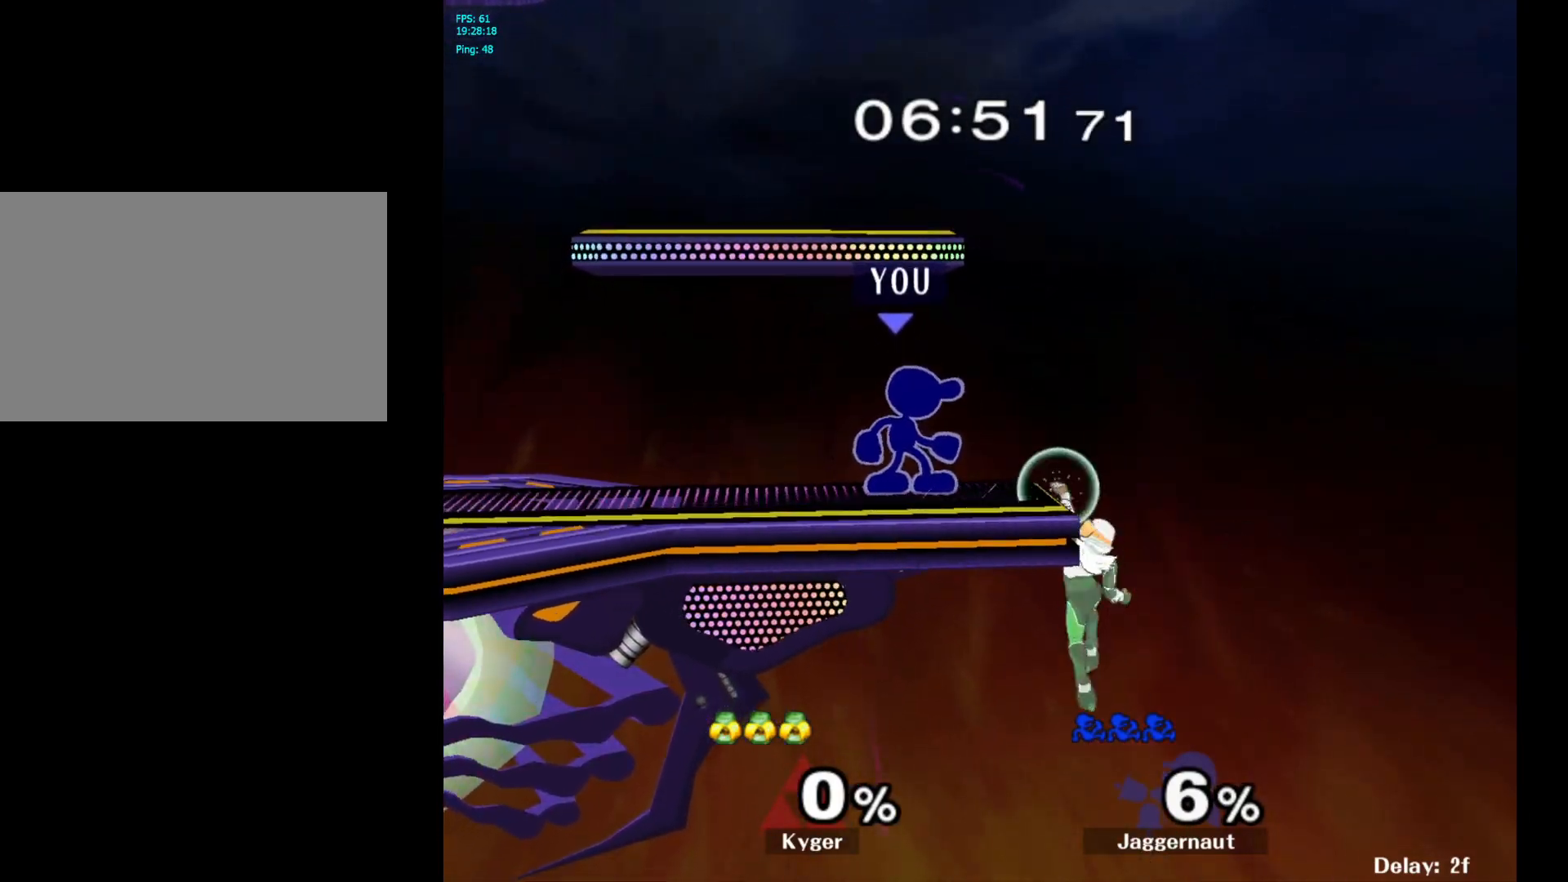
{"buttons": [], "left_stick": "right", "right_stick": "center", "events": [[183, "left_stick", "left"], [383, "Y", "down"], [400, "left_stick", "right"], [433, "Y", "up"]]}
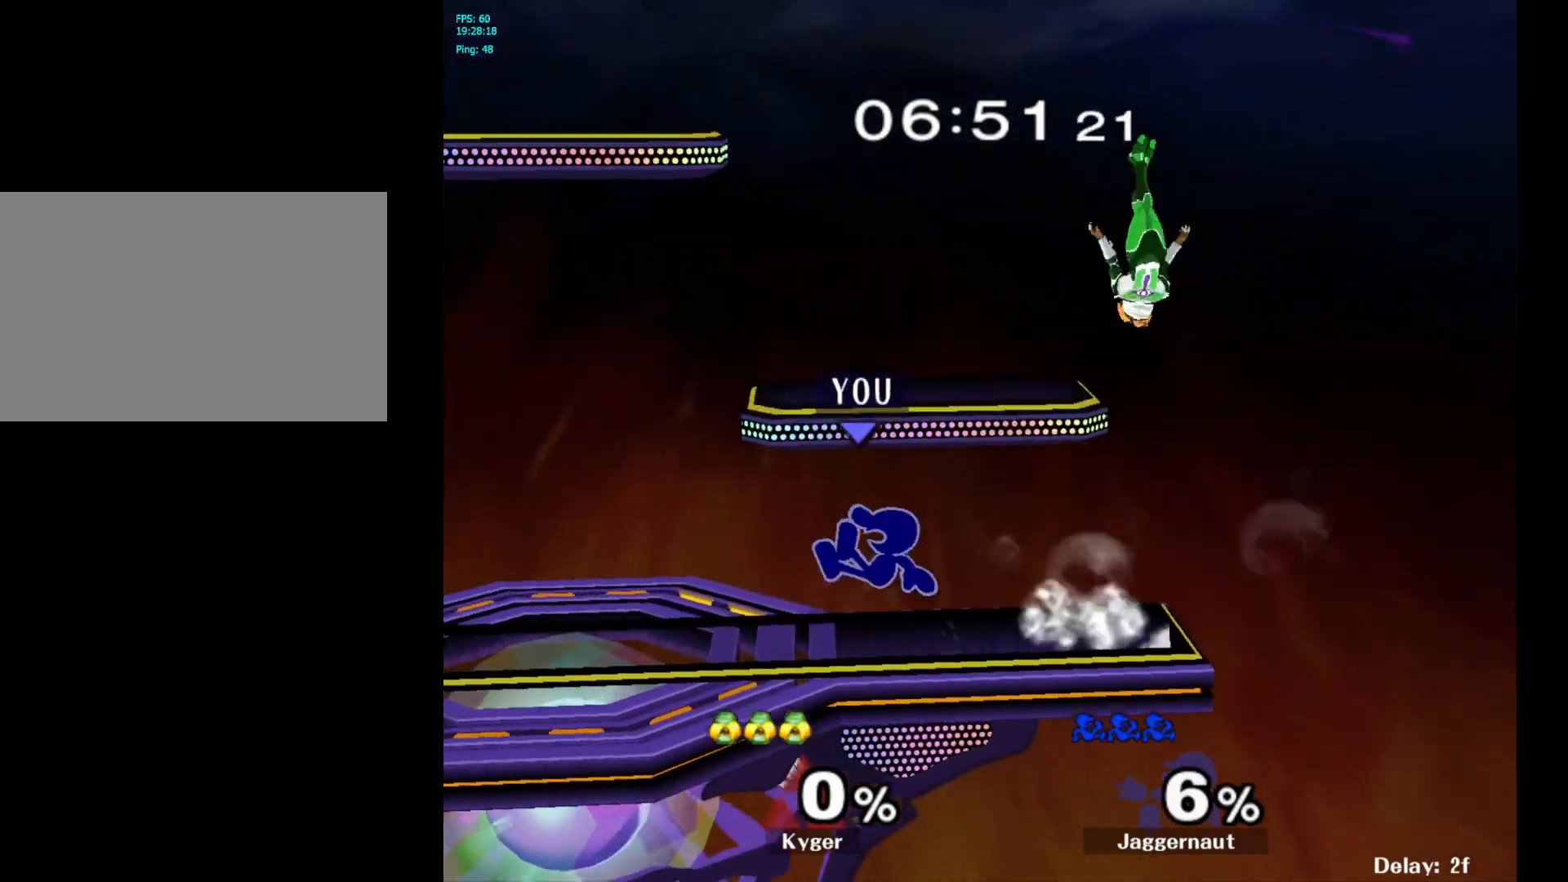
{"buttons": ["R1"], "left_stick": "down-left", "right_stick": "center", "events": [[33, "A", "down"], [100, "left_stick", "up-left"], [117, "A", "up"], [433, "R1", "down"], [467, "left_stick", "down-left"]]}
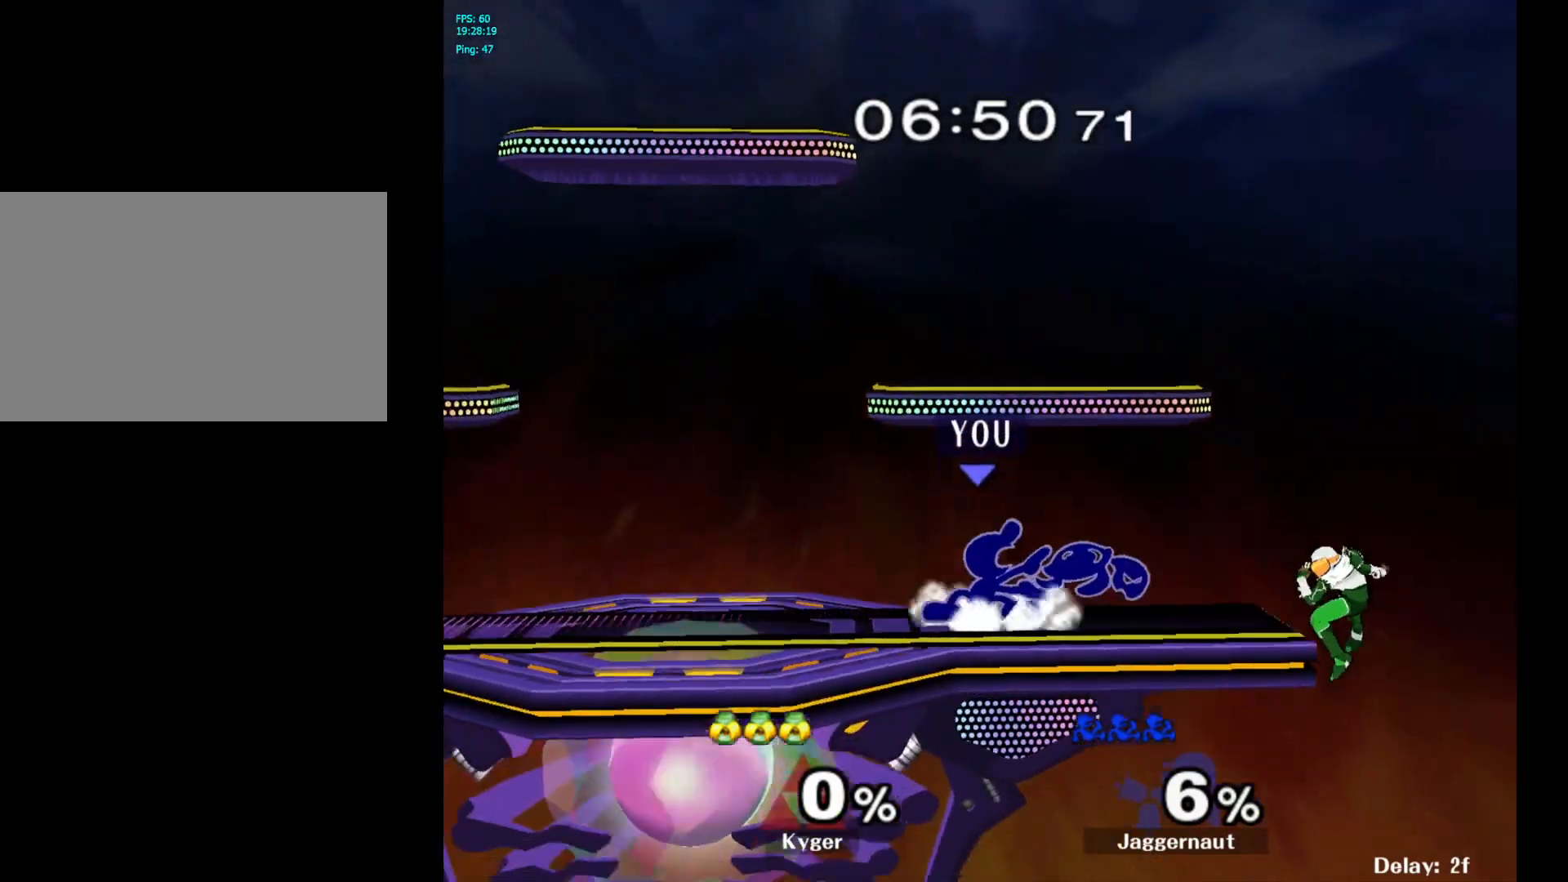
{"buttons": [], "left_stick": "right", "right_stick": "right", "events": [[83, "R1", "up"], [83, "left_stick", "center"], [300, "Y", "down"], [350, "Y", "up"], [350, "left_stick", "right"], [500, "right_stick", "right"]]}
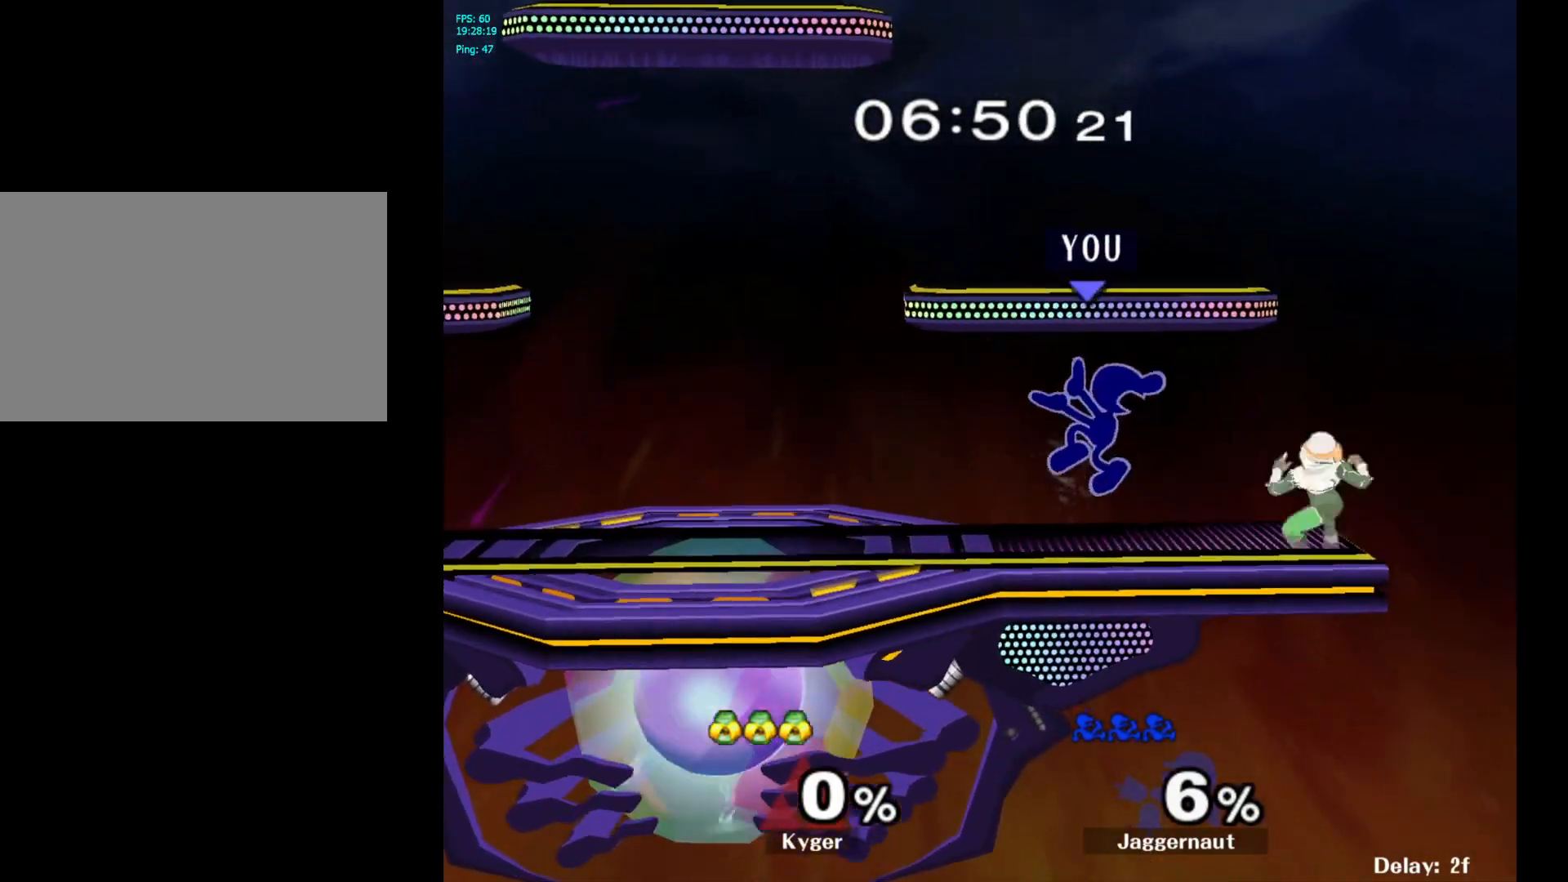
{"buttons": ["R1"], "left_stick": "up", "right_stick": "center", "events": [[50, "right_stick", "center"], [267, "left_stick", "left"], [383, "R1", "down"], [500, "left_stick", "up"]]}
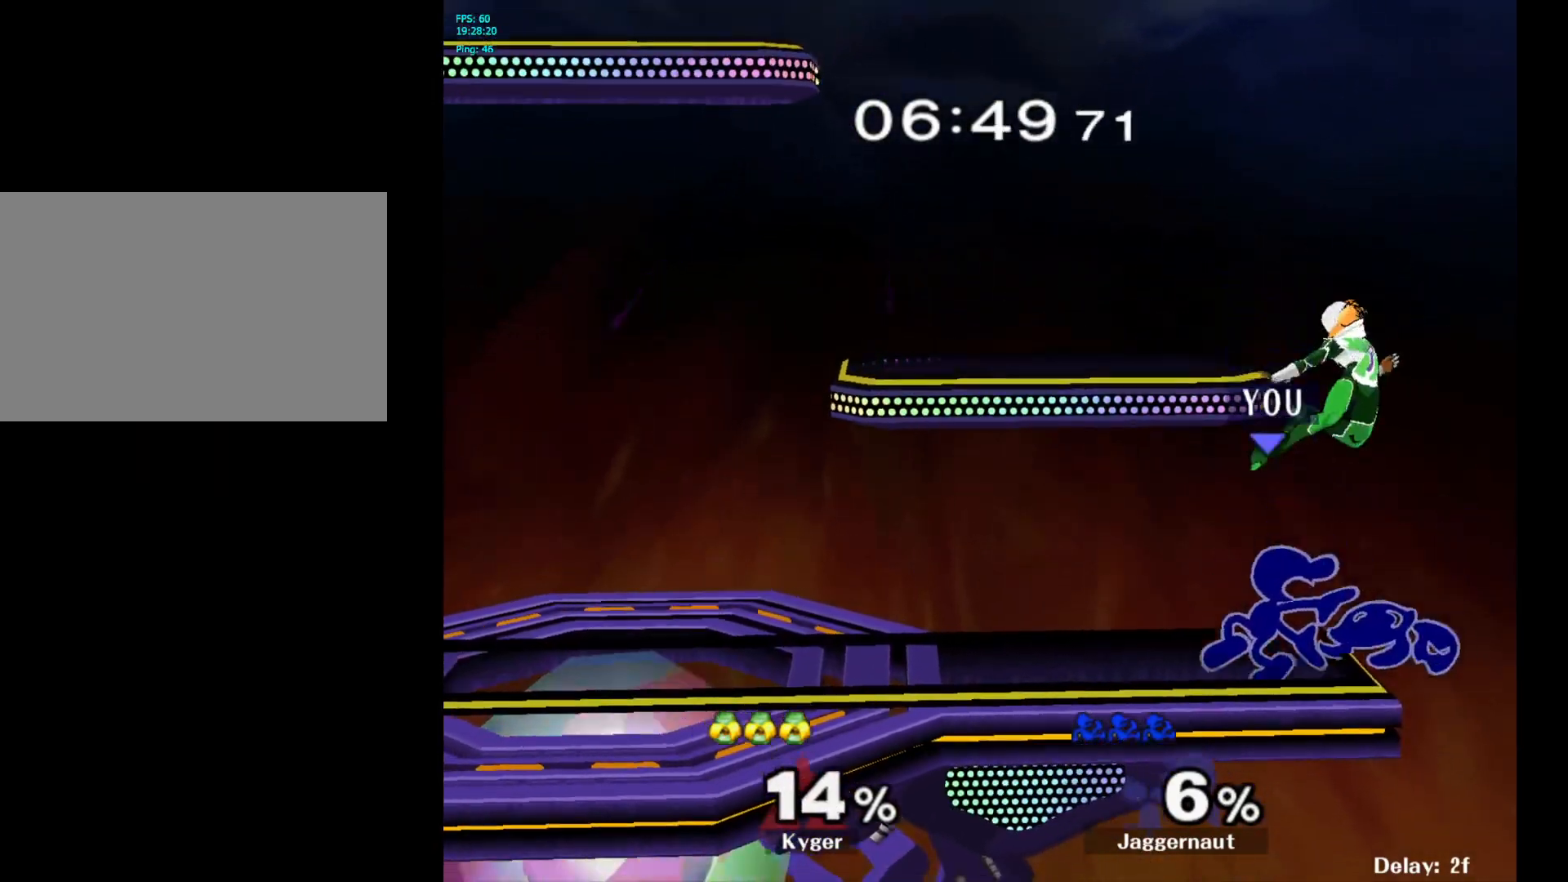
{"buttons": ["A"], "left_stick": "up", "right_stick": "center", "events": [[33, "left_stick", "up-right"], [83, "R1", "up"], [200, "left_stick", "up"], [283, "A", "down"], [383, "A", "up"], [450, "A", "down"]]}
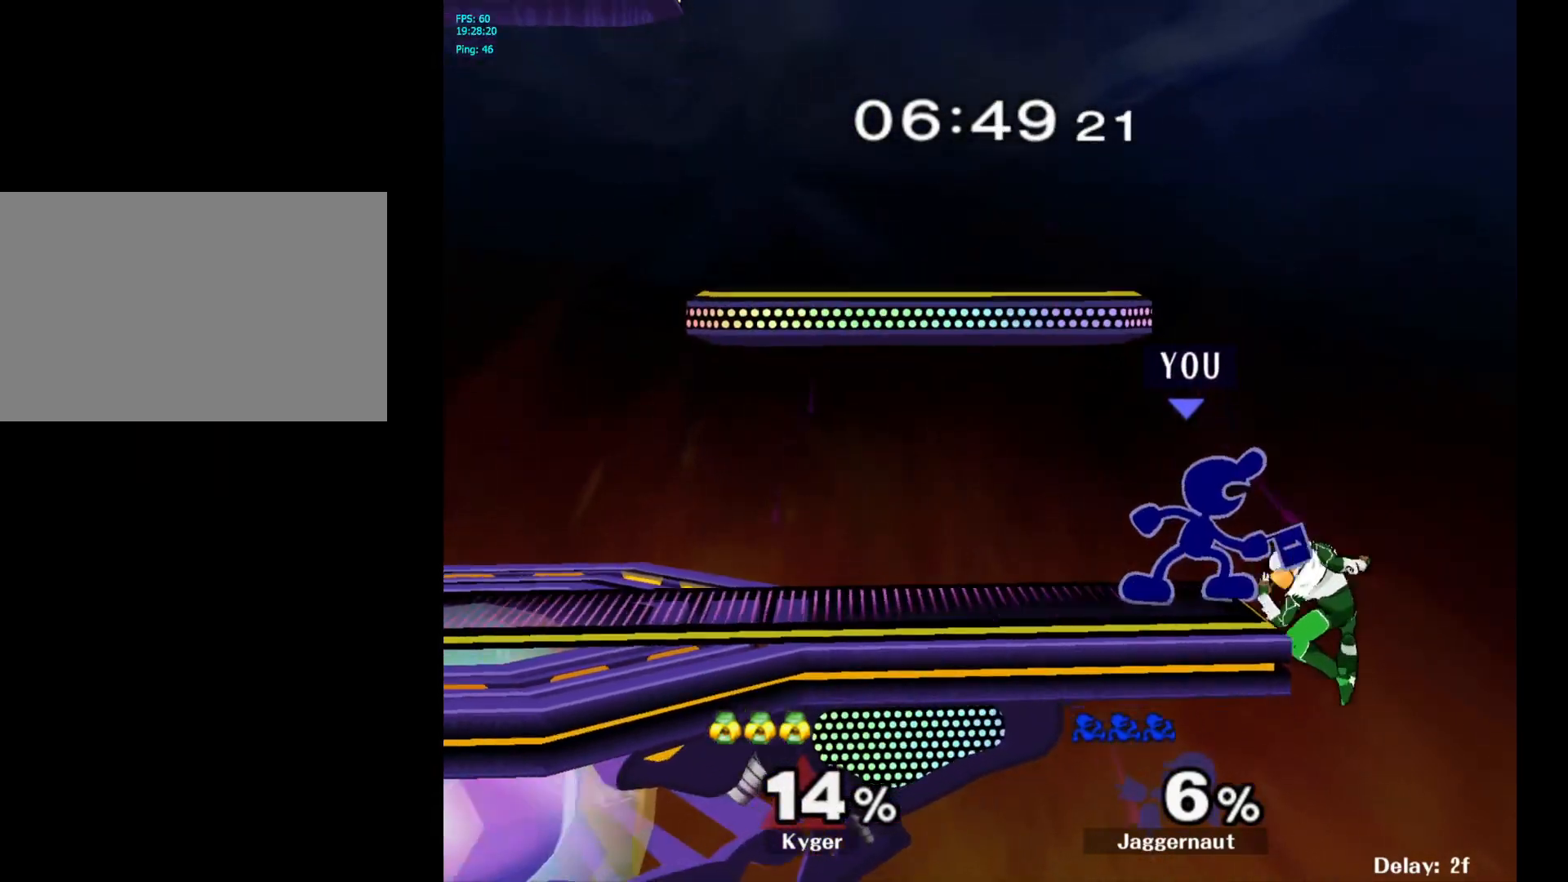
{"buttons": [], "left_stick": "left", "right_stick": "center", "events": [[17, "A", "up"], [83, "A", "down"], [233, "A", "up"], [333, "left_stick", "center"], [450, "left_stick", "left"]]}
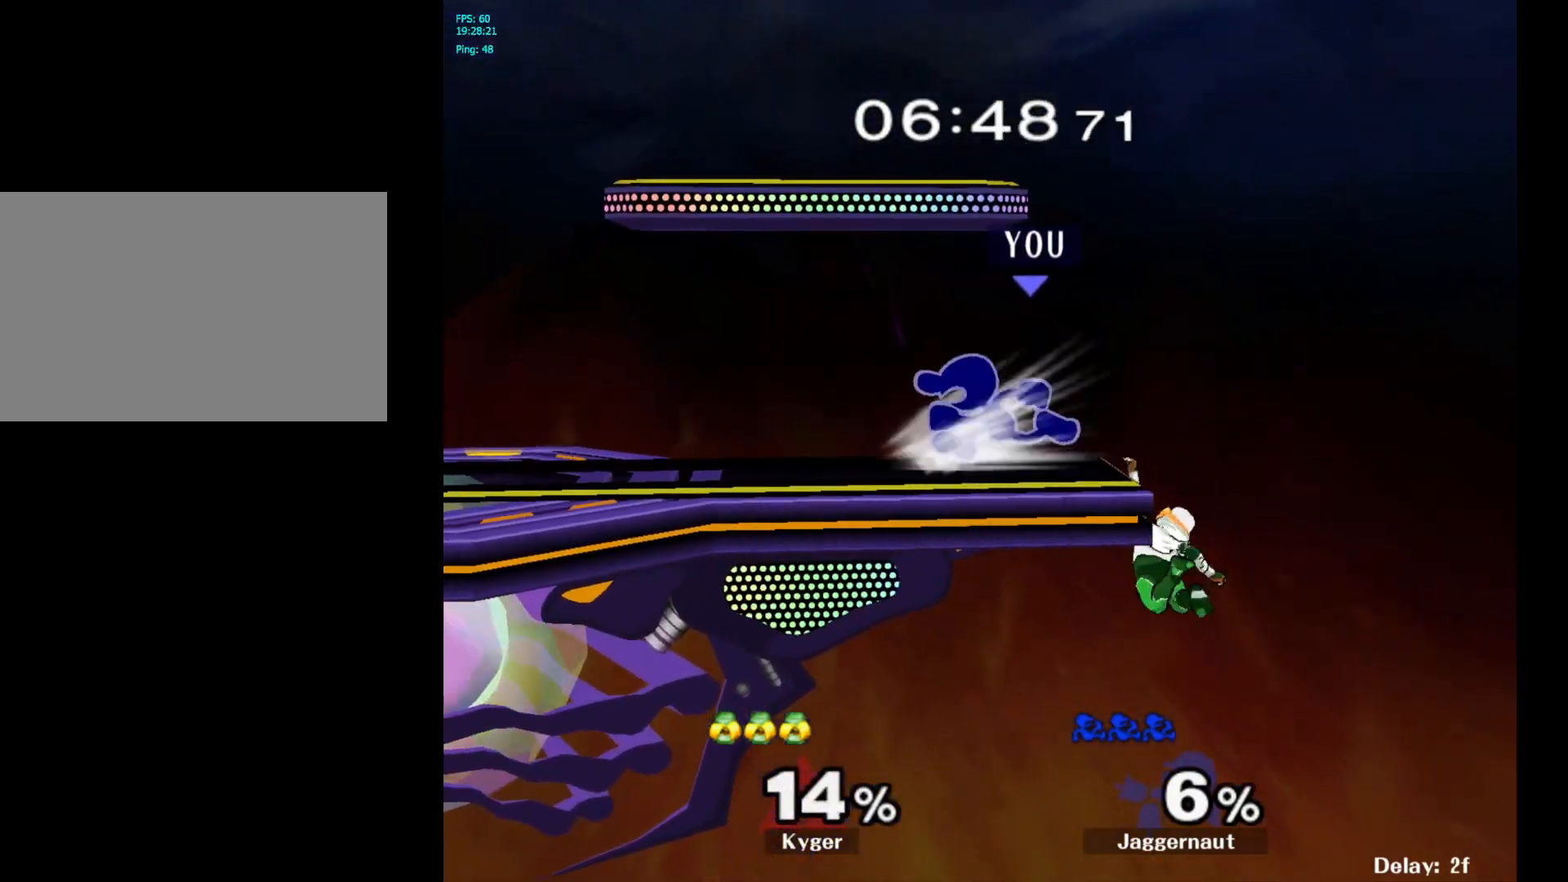
{"buttons": [], "left_stick": "right", "right_stick": "center", "events": [[217, "Y", "down"], [233, "Y", "up"], [233, "left_stick", "right"], [317, "A", "down"], [417, "A", "up"]]}
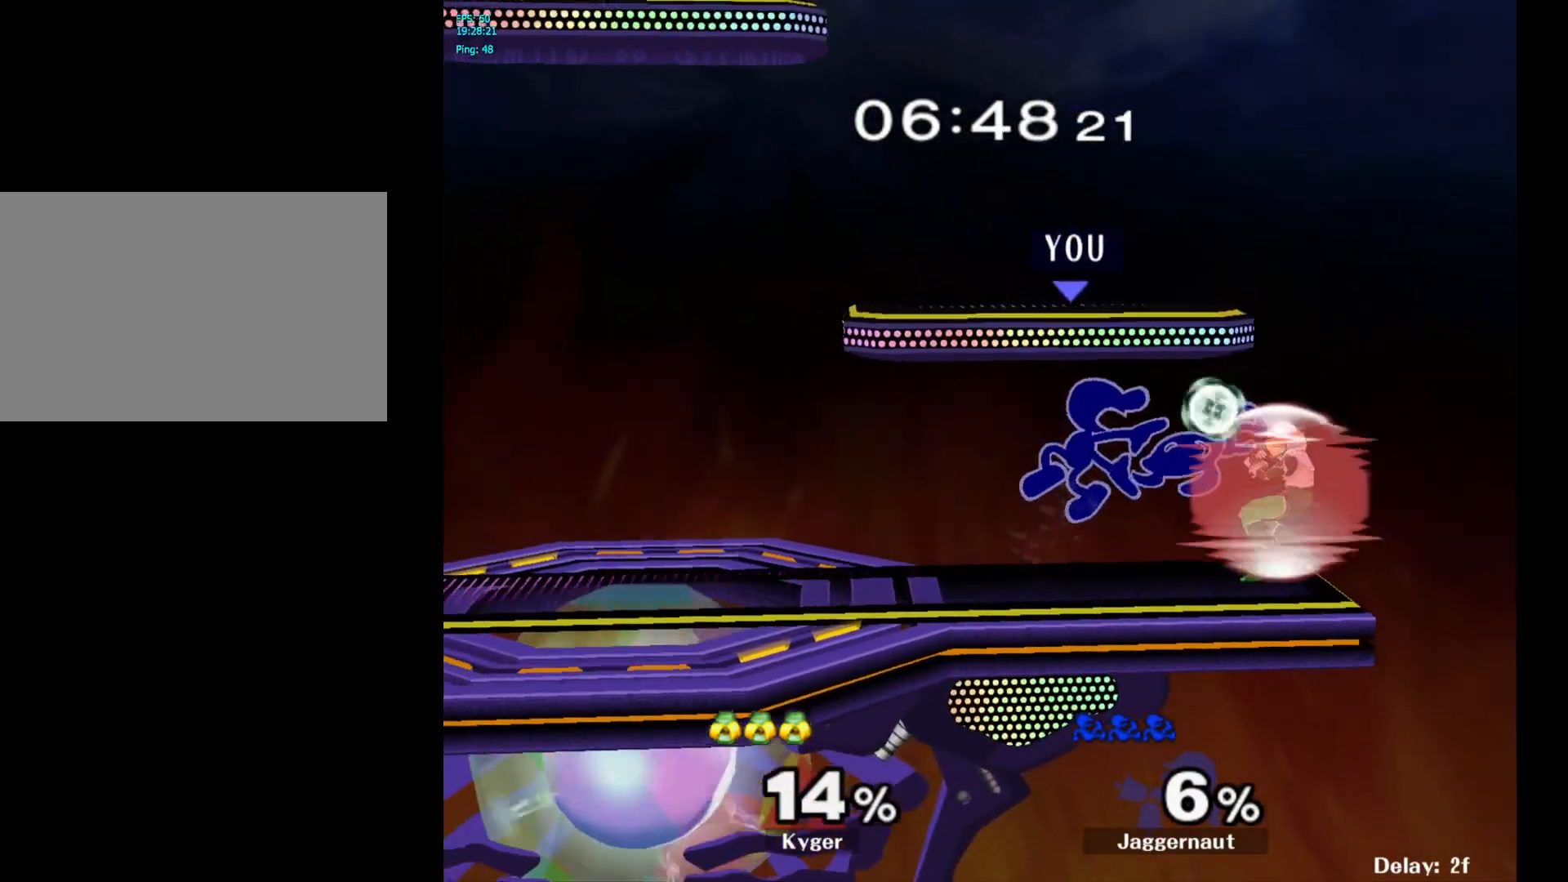
{"buttons": ["R1"], "left_stick": "up-right", "right_stick": "center", "events": [[267, "left_stick", "up-right"], [400, "R1", "down"]]}
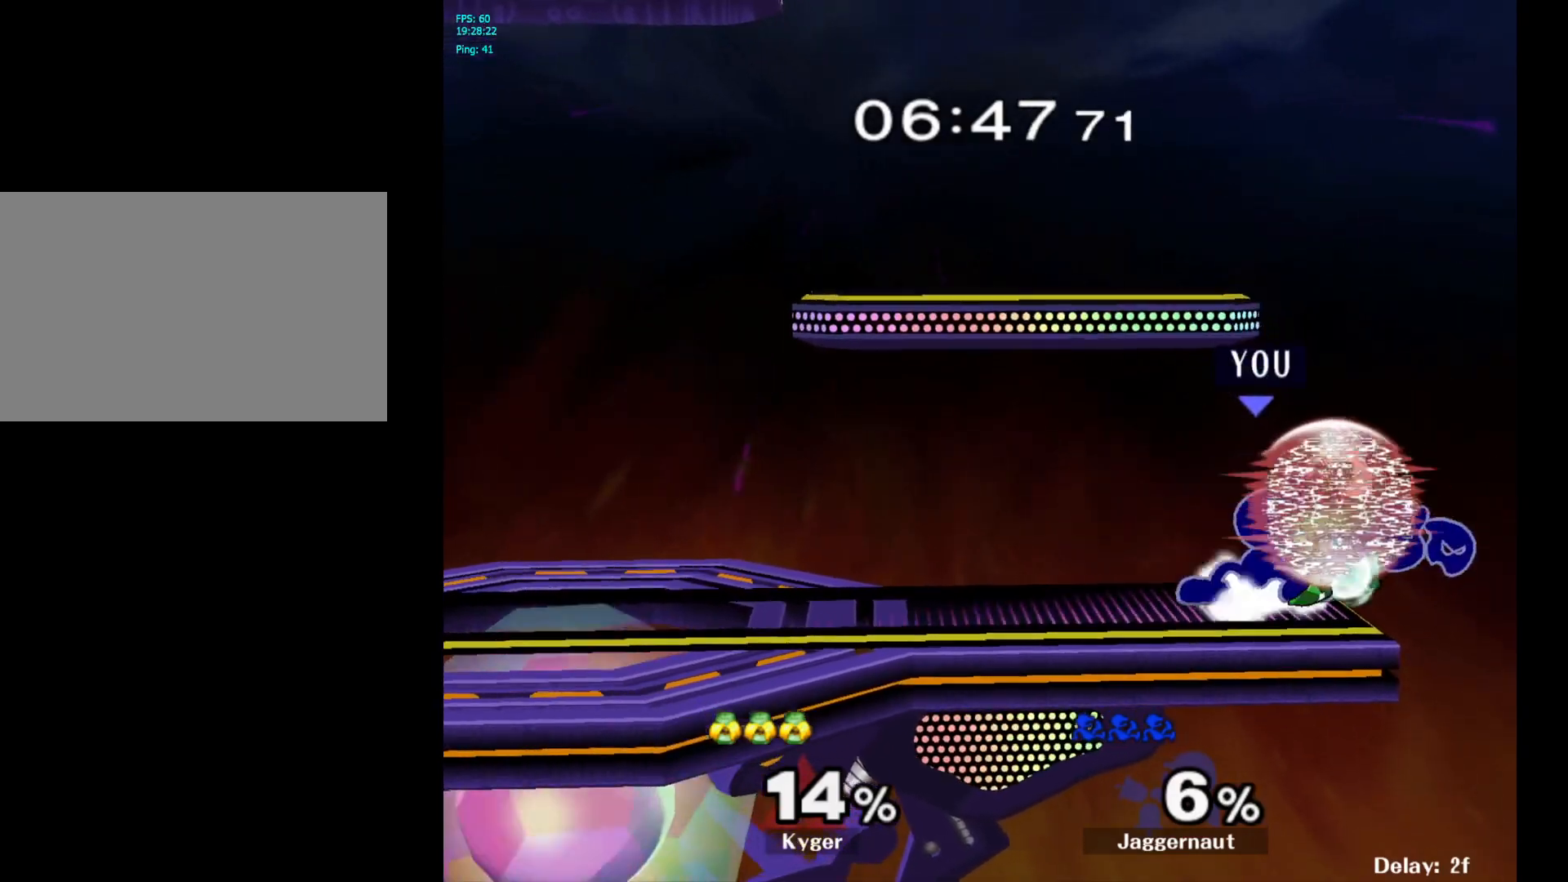
{"buttons": [], "left_stick": "center", "right_stick": "center", "events": [[83, "R1", "up"], [183, "left_stick", "center"]]}
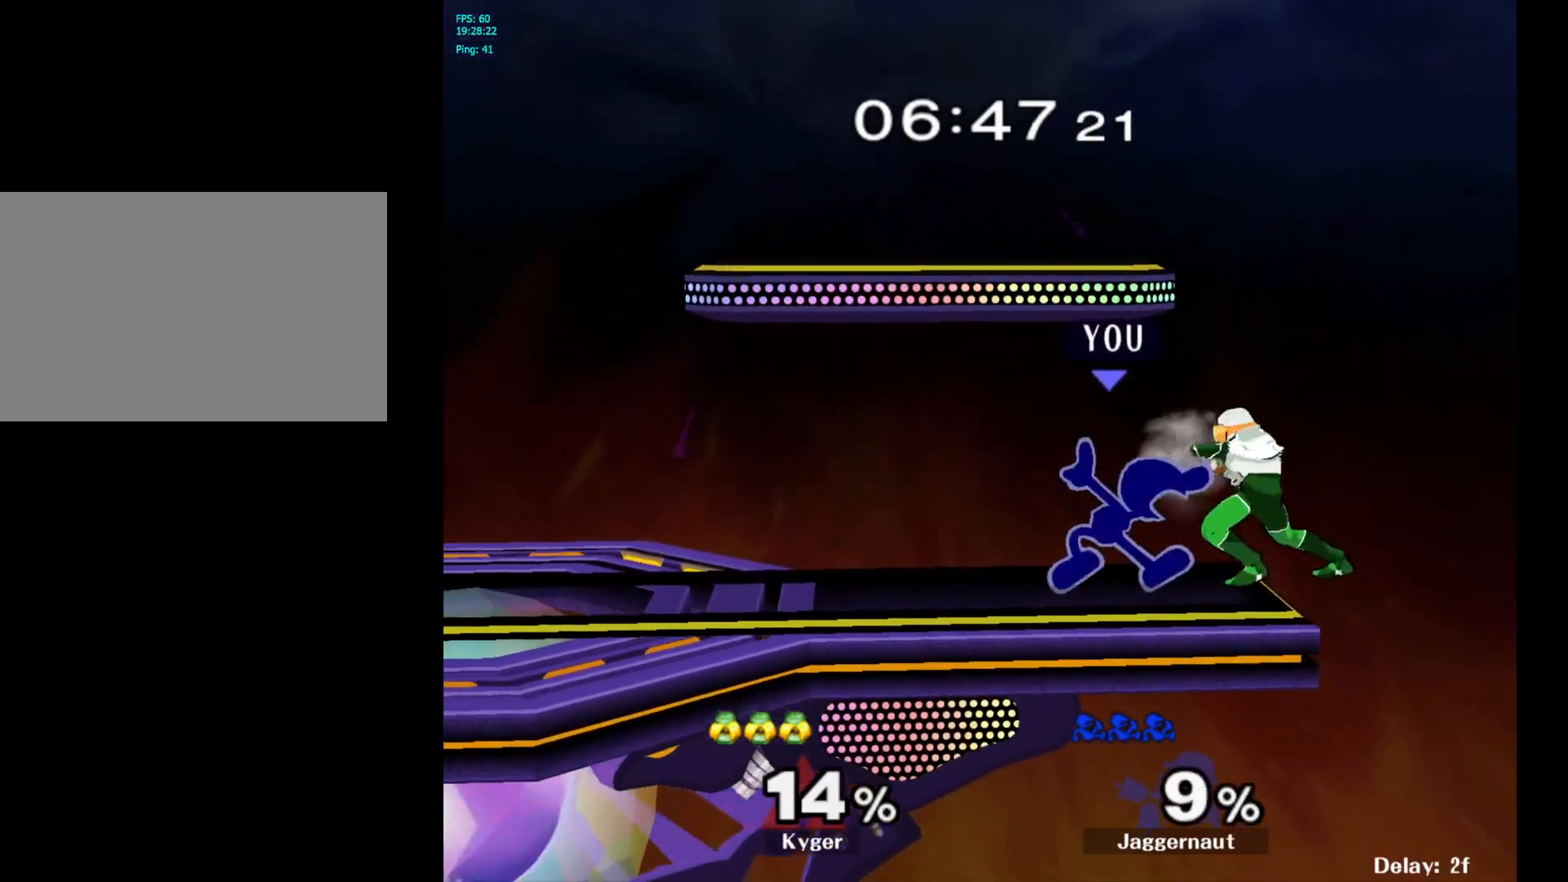
{"buttons": [], "left_stick": "right", "right_stick": "center", "events": [[100, "left_stick", "up-right"], [217, "left_stick", "right"]]}
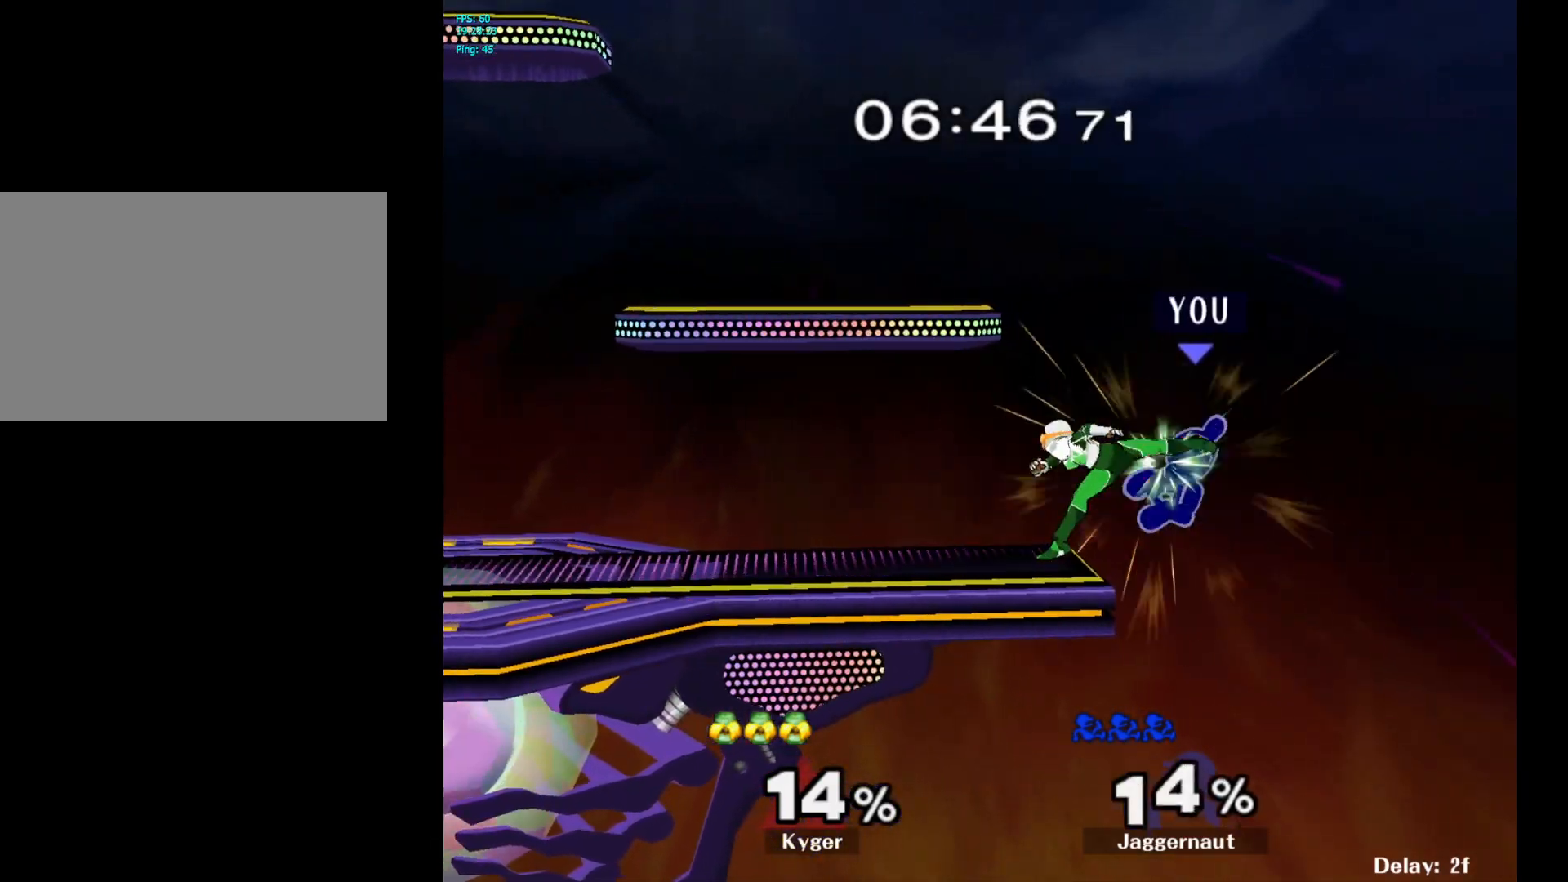
{"buttons": [], "left_stick": "left", "right_stick": "center", "events": [[83, "left_stick", "left"]]}
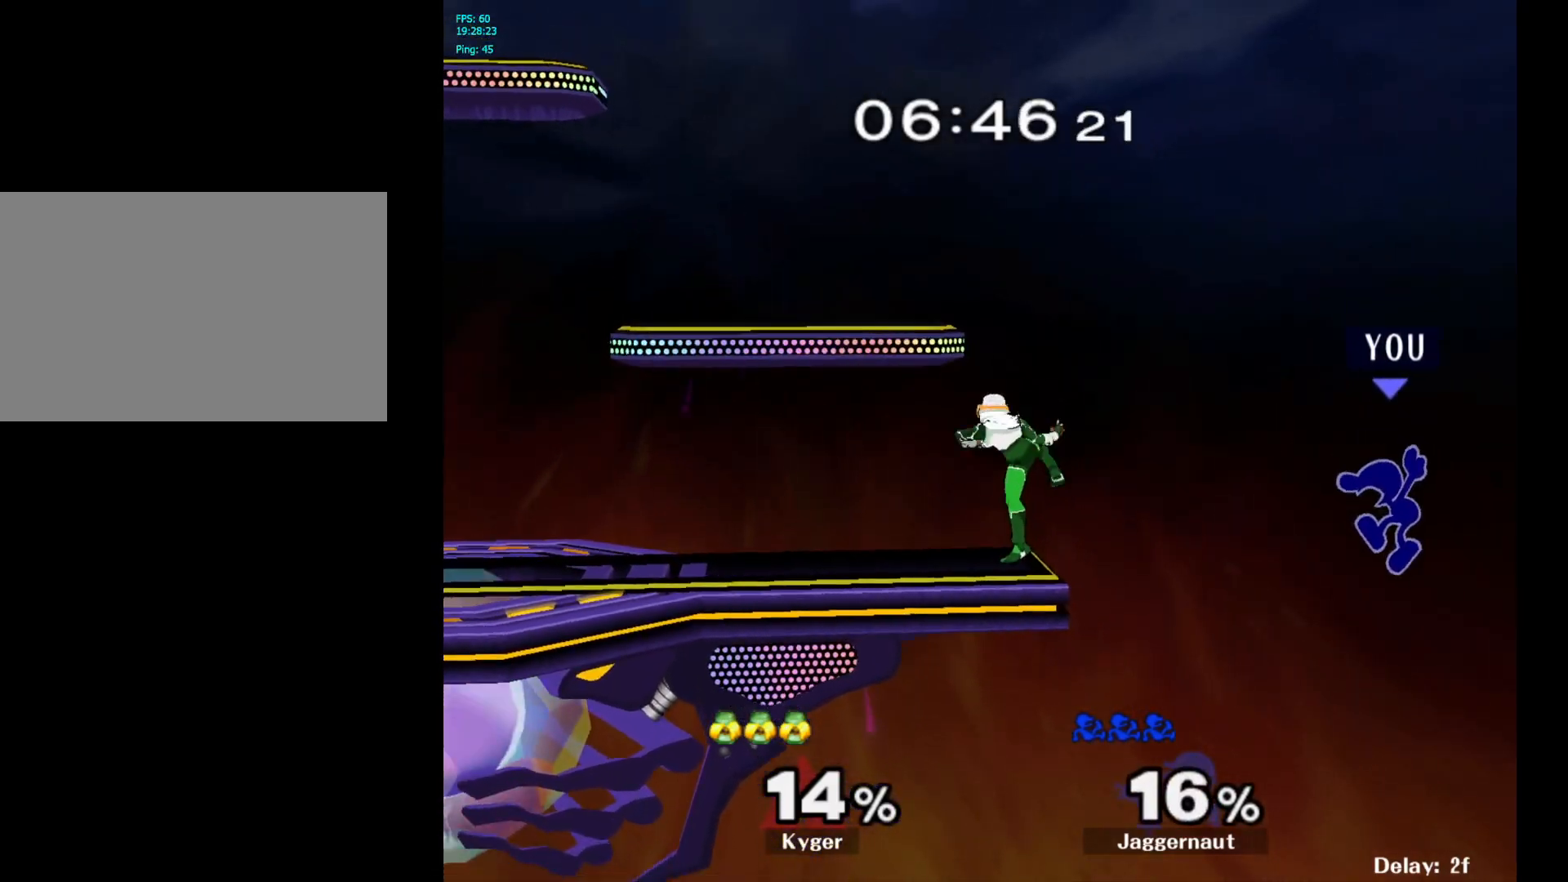
{"buttons": [], "left_stick": "left", "right_stick": "center", "events": [[200, "Y", "down"], [283, "A", "down"], [350, "Y", "up"], [483, "A", "up"]]}